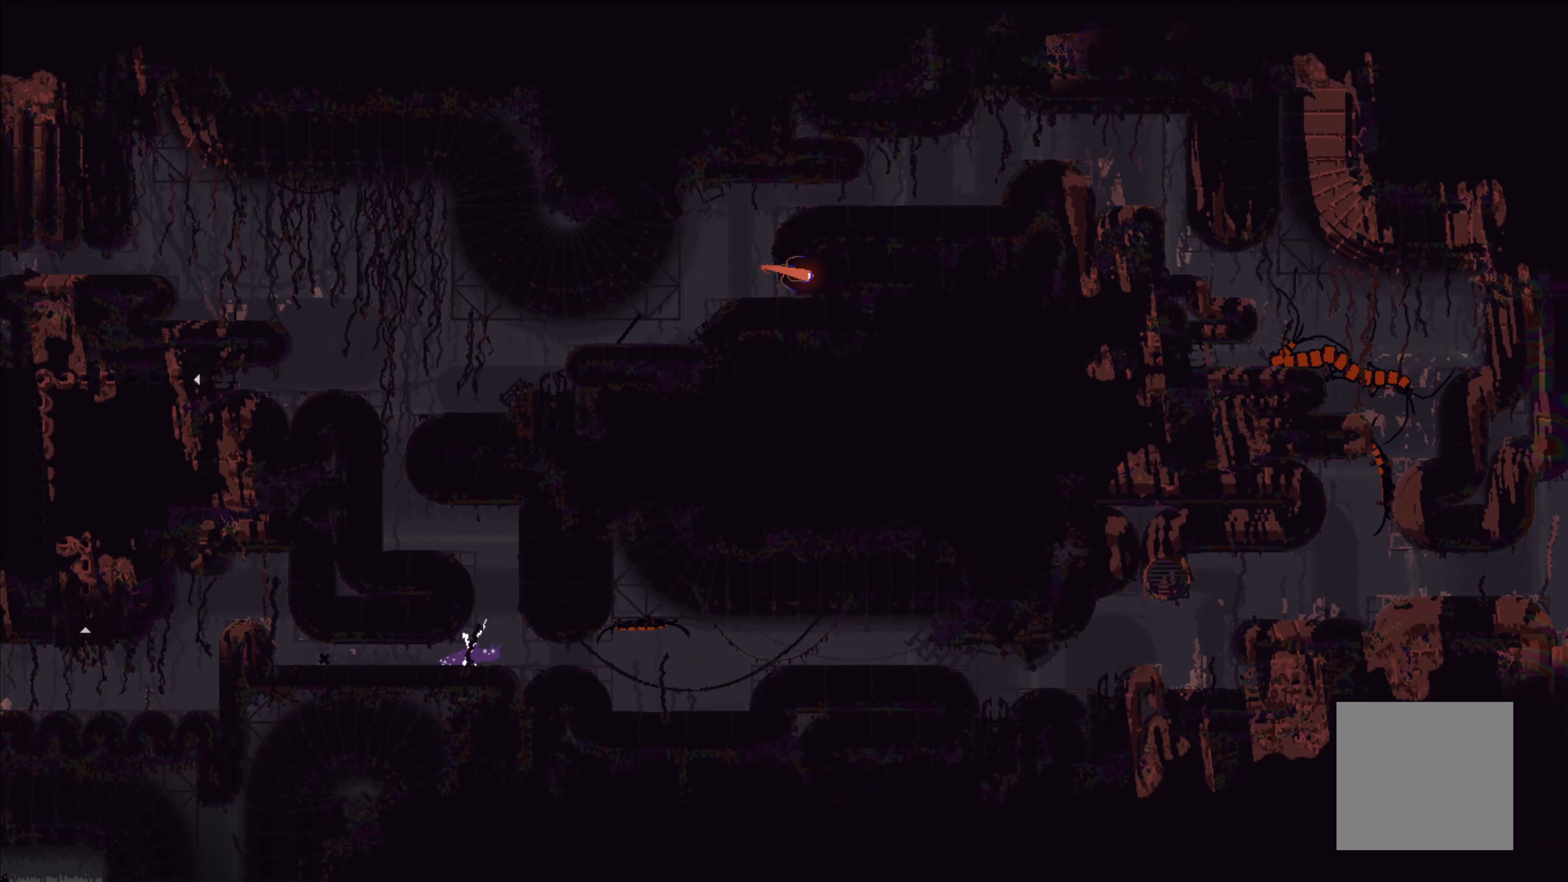
Gameplay with a controller (Xbox layout); each line is a JSON object with the inputs held at the frame after it. "events" lists button and stick changes between this image and that frame as [ms after this image, input, new state], when the widget could be followed in between. Not read: right_stick.
{"buttons": [], "left_stick": "right", "events": [[233, "left_stick", "center"], [417, "left_stick", "right"]]}
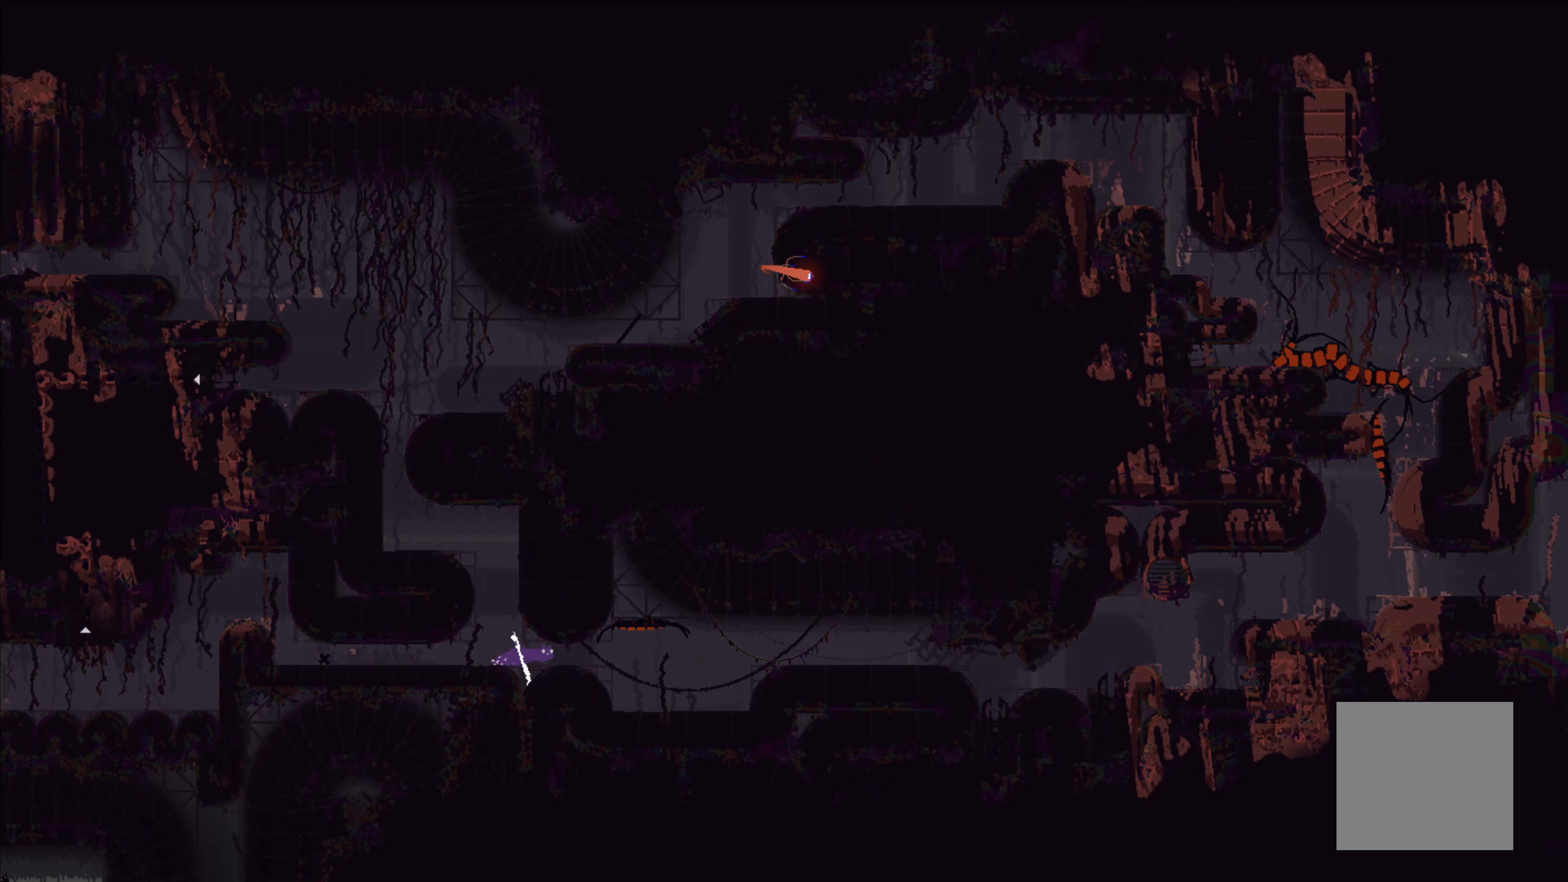
{"buttons": [], "left_stick": "center", "events": [[200, "left_stick", "center"]]}
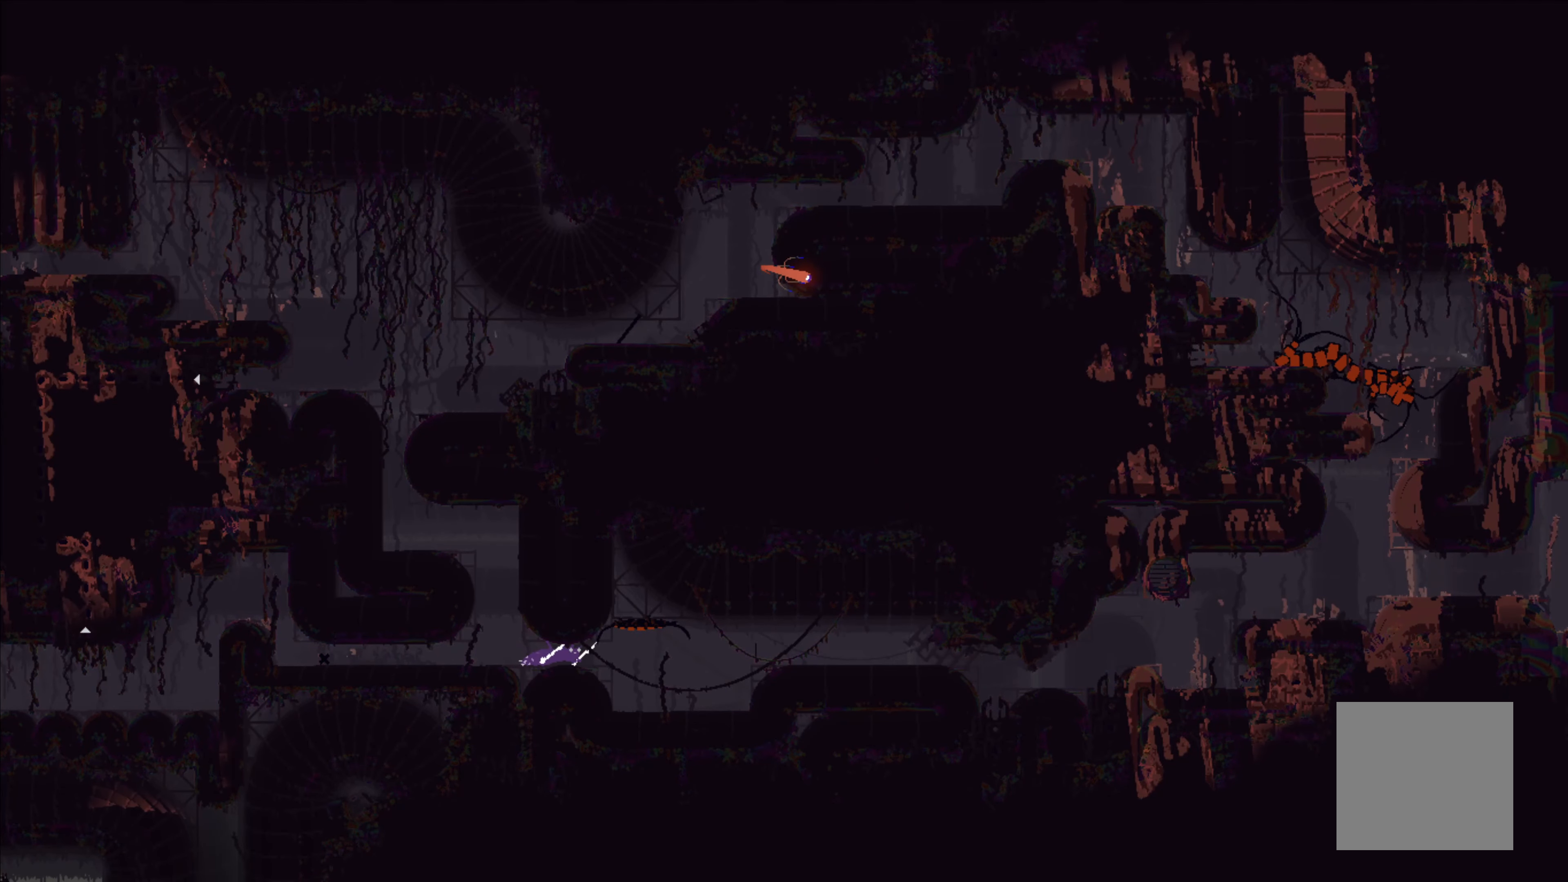
{"buttons": [], "left_stick": "center", "events": []}
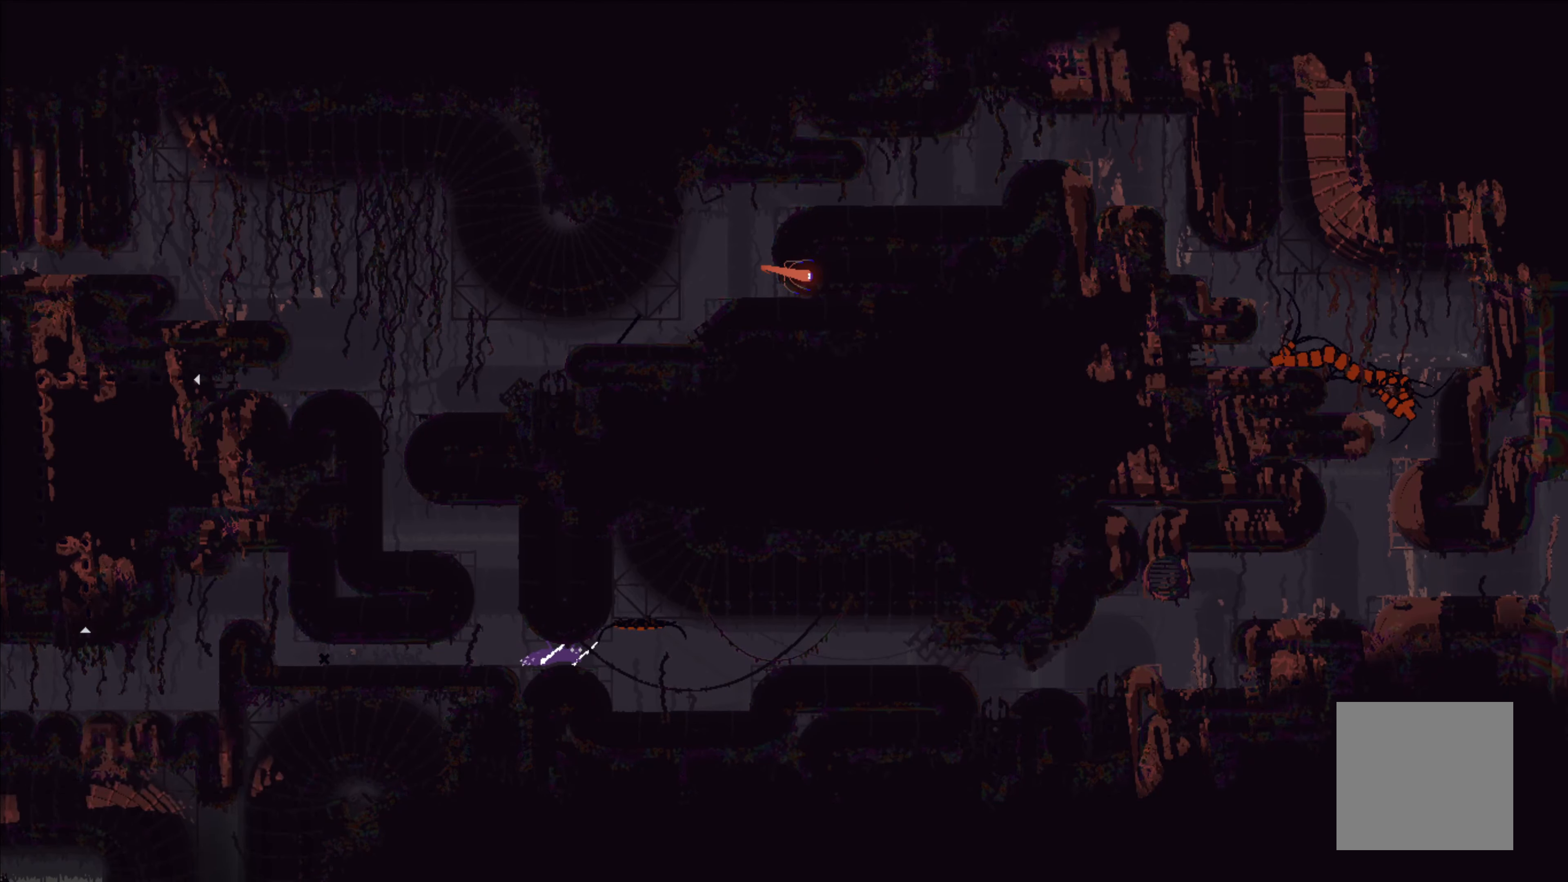
{"buttons": [], "left_stick": "left", "events": [[200, "left_stick", "right"], [417, "left_stick", "center"], [467, "left_stick", "left"]]}
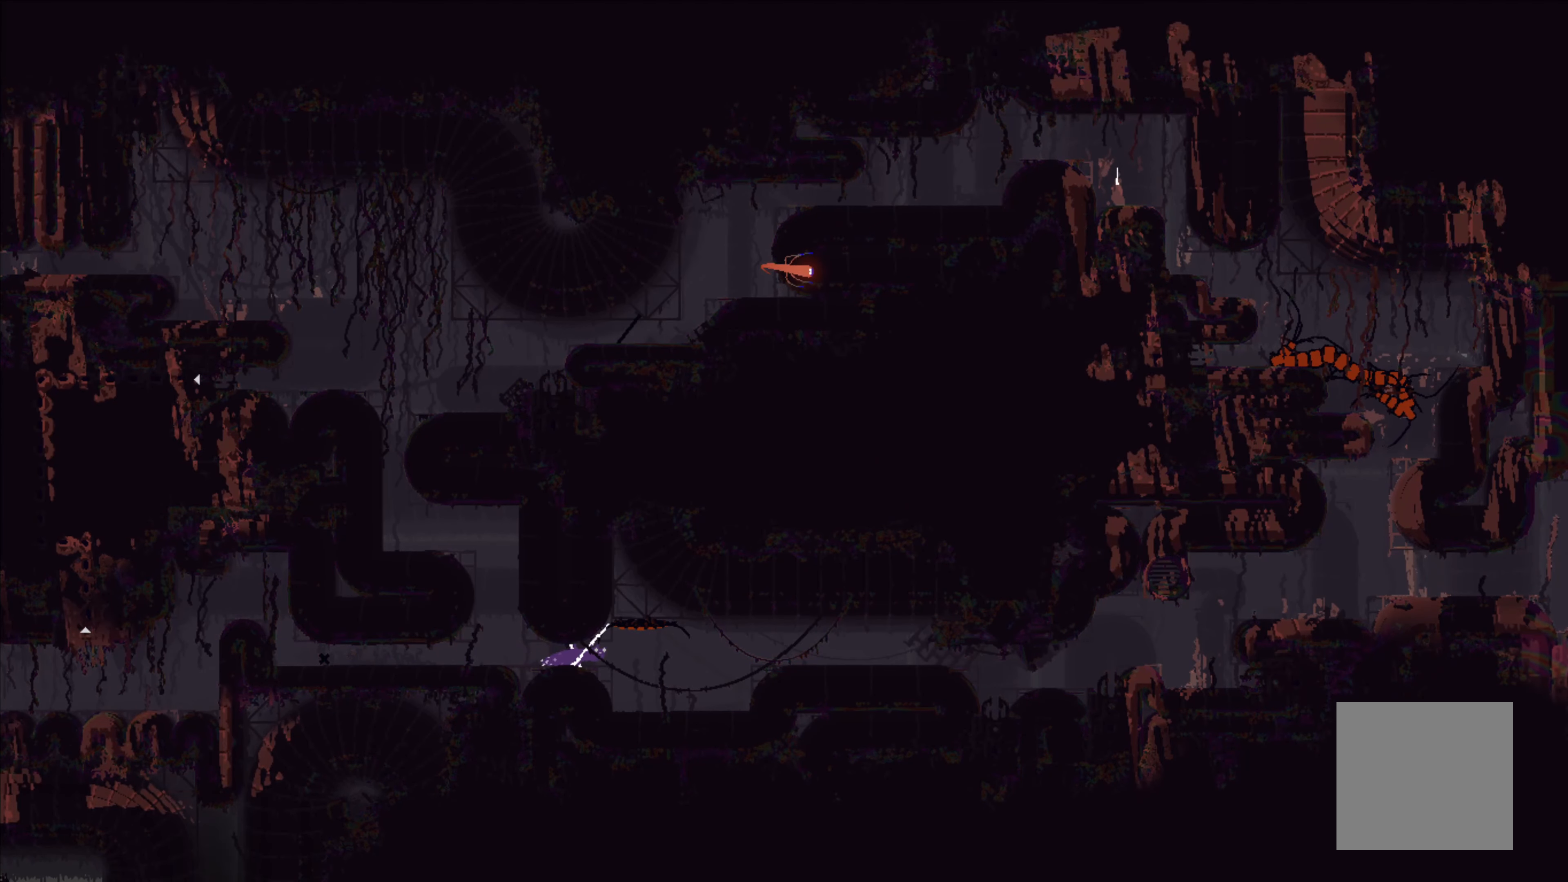
{"buttons": [], "left_stick": "center", "events": [[500, "left_stick", "center"]]}
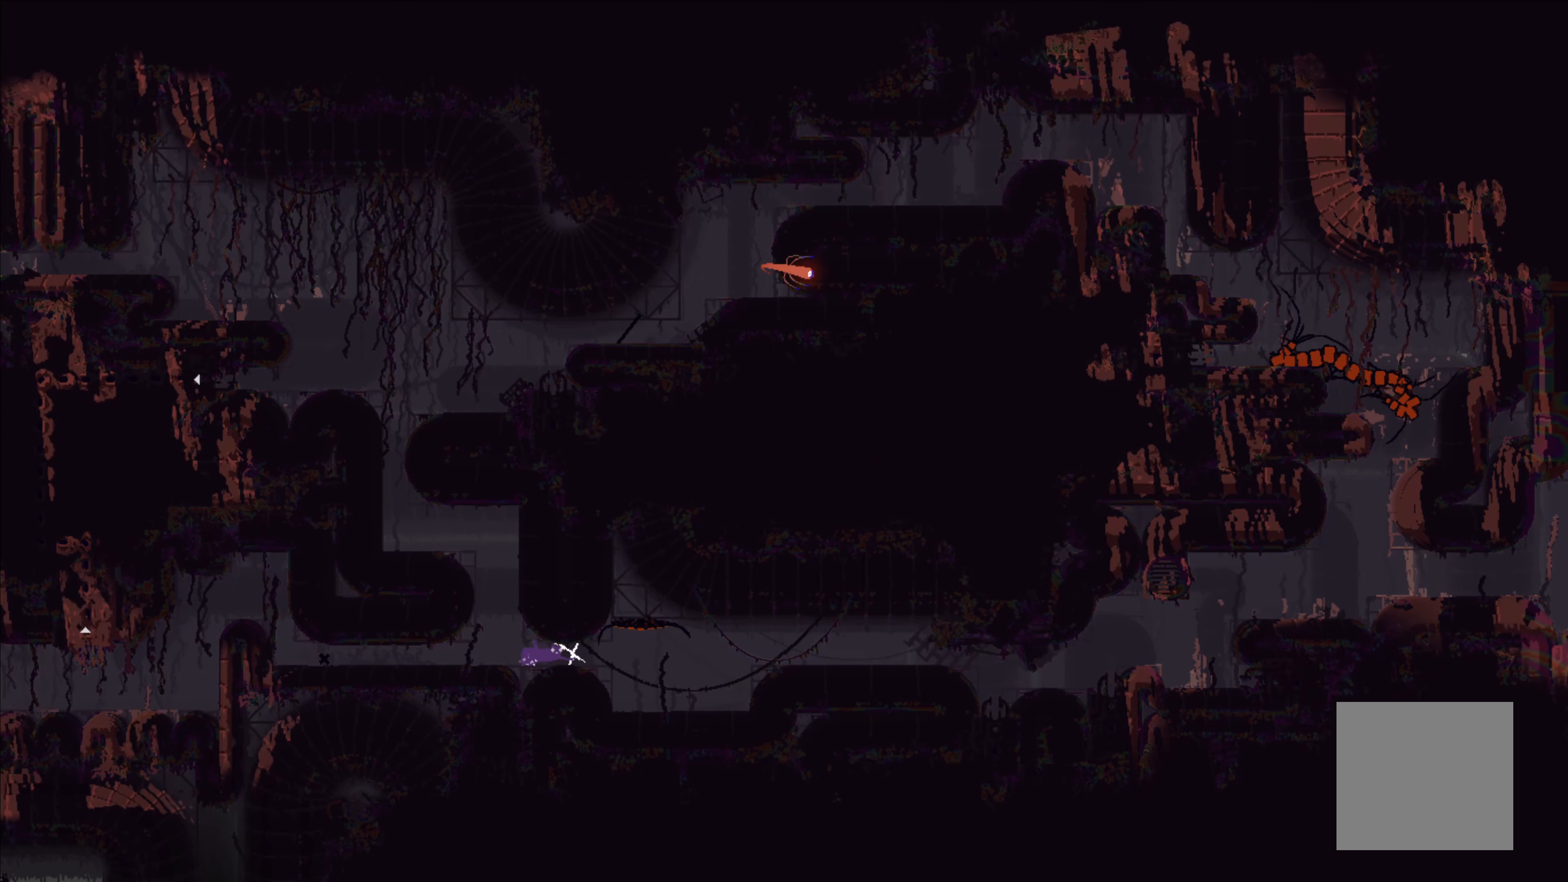
{"buttons": [], "left_stick": "right", "events": [[33, "left_stick", "right"]]}
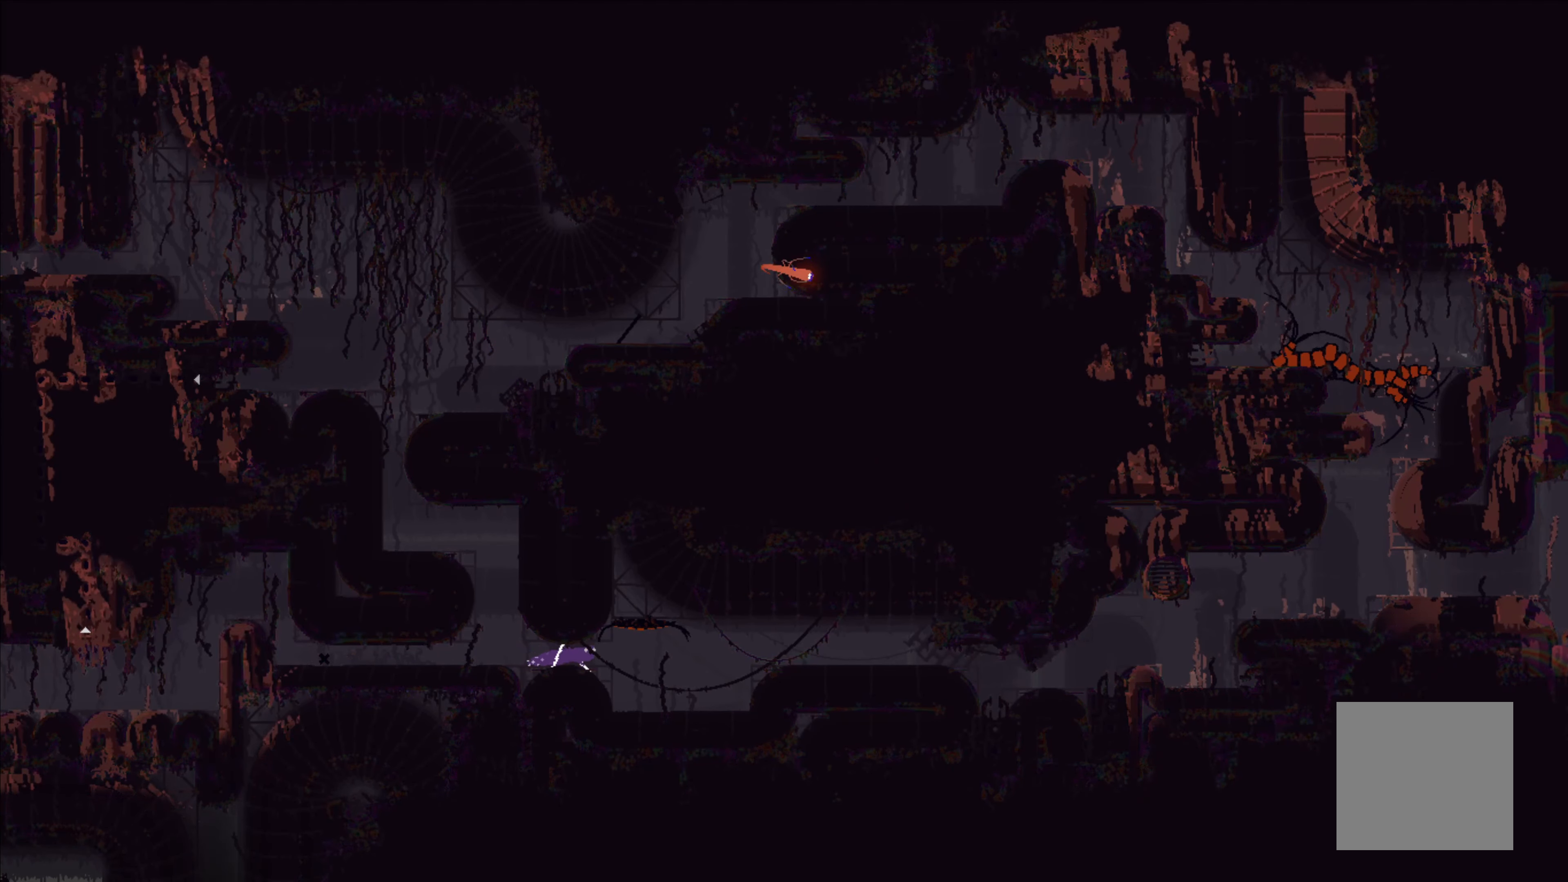
{"buttons": [], "left_stick": "right", "events": []}
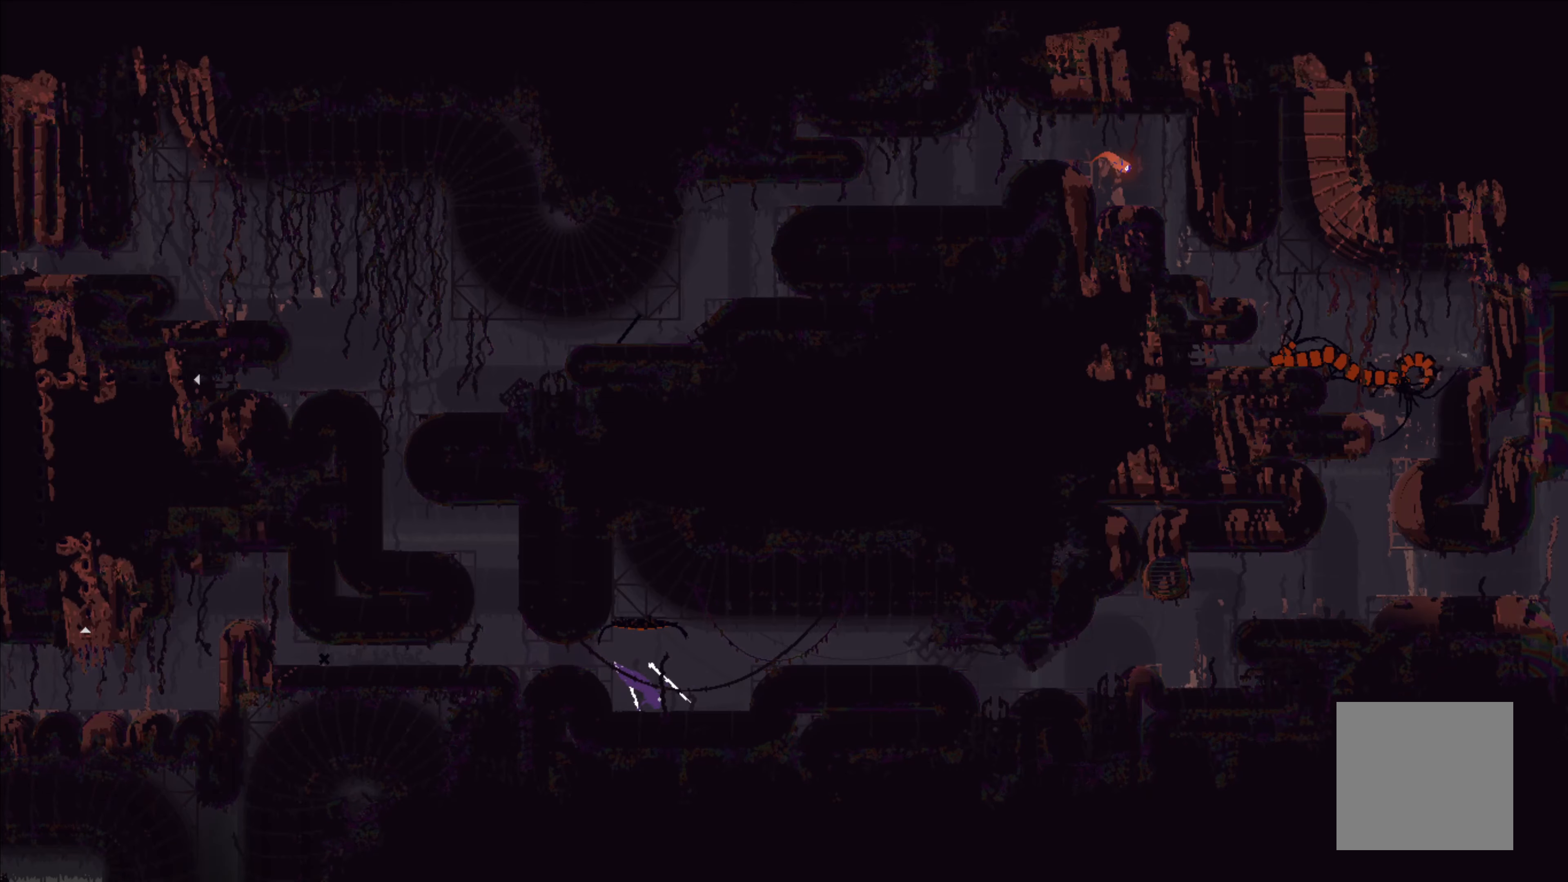
{"buttons": [], "left_stick": "up-right", "events": [[34, "left_stick", "up"], [134, "left_stick", "up-right"]]}
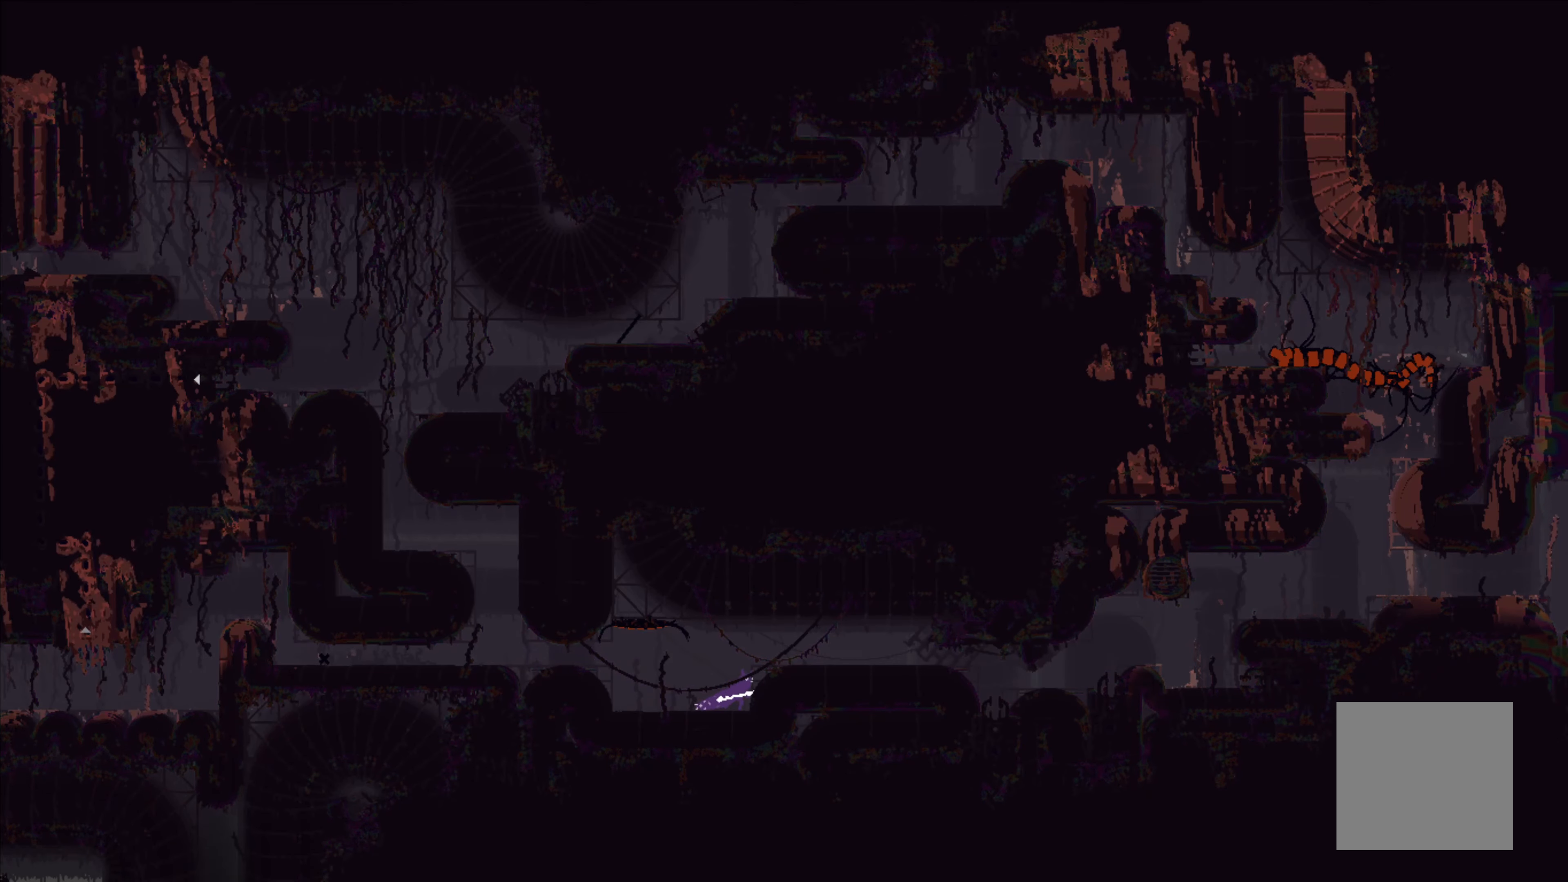
{"buttons": [], "left_stick": "right", "events": [[17, "A", "down"], [67, "left_stick", "up-left"], [267, "B", "down"], [267, "left_stick", "left"], [284, "A", "up"], [367, "B", "up"], [450, "left_stick", "right"]]}
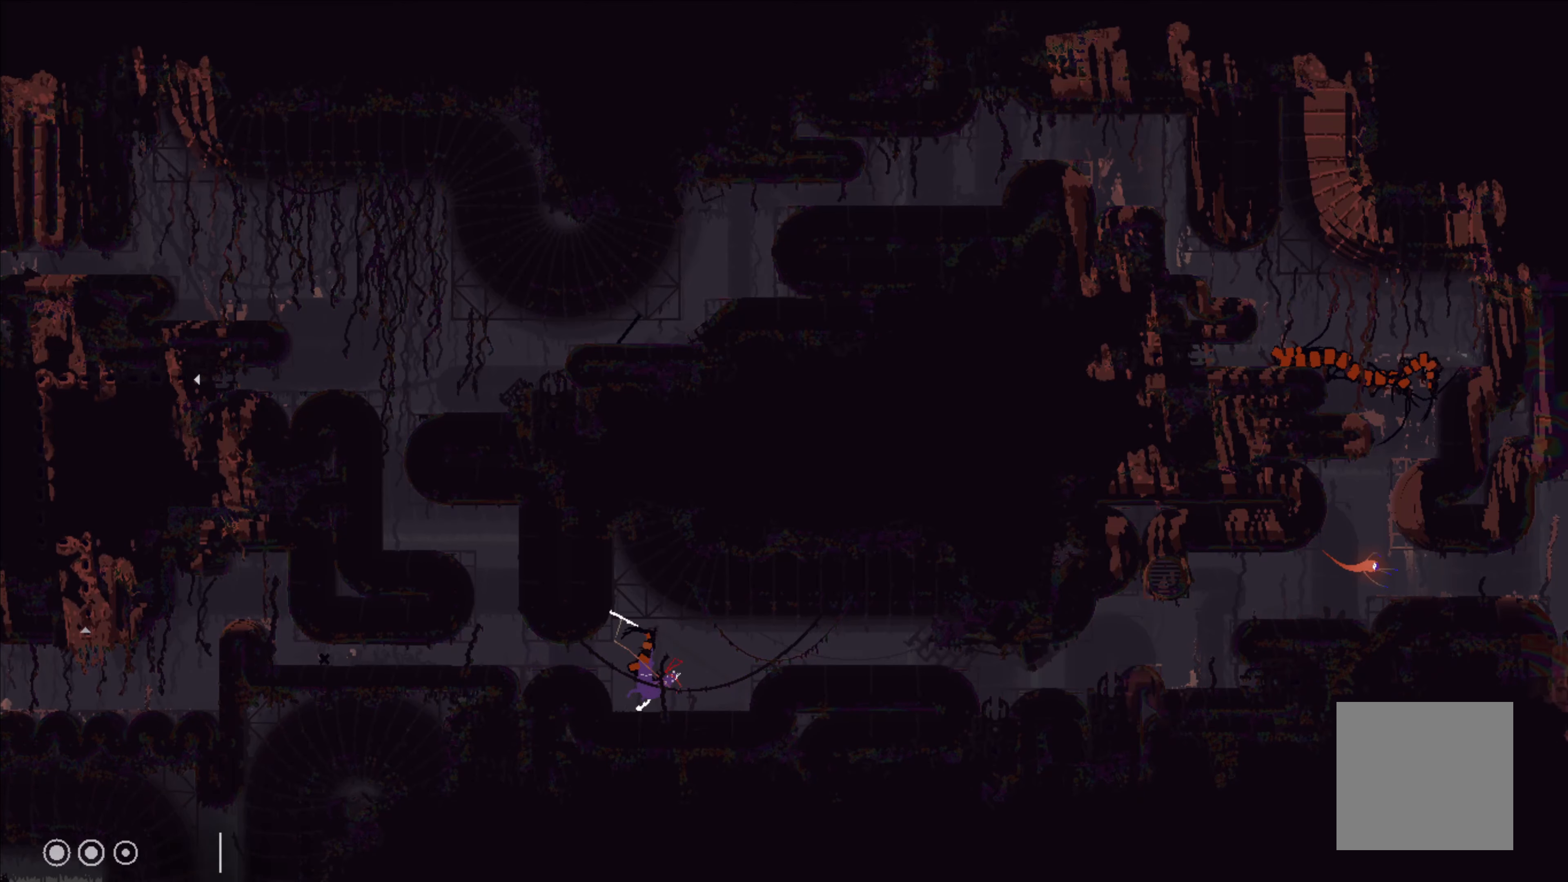
{"buttons": [], "left_stick": "up-left", "events": [[500, "left_stick", "up-left"]]}
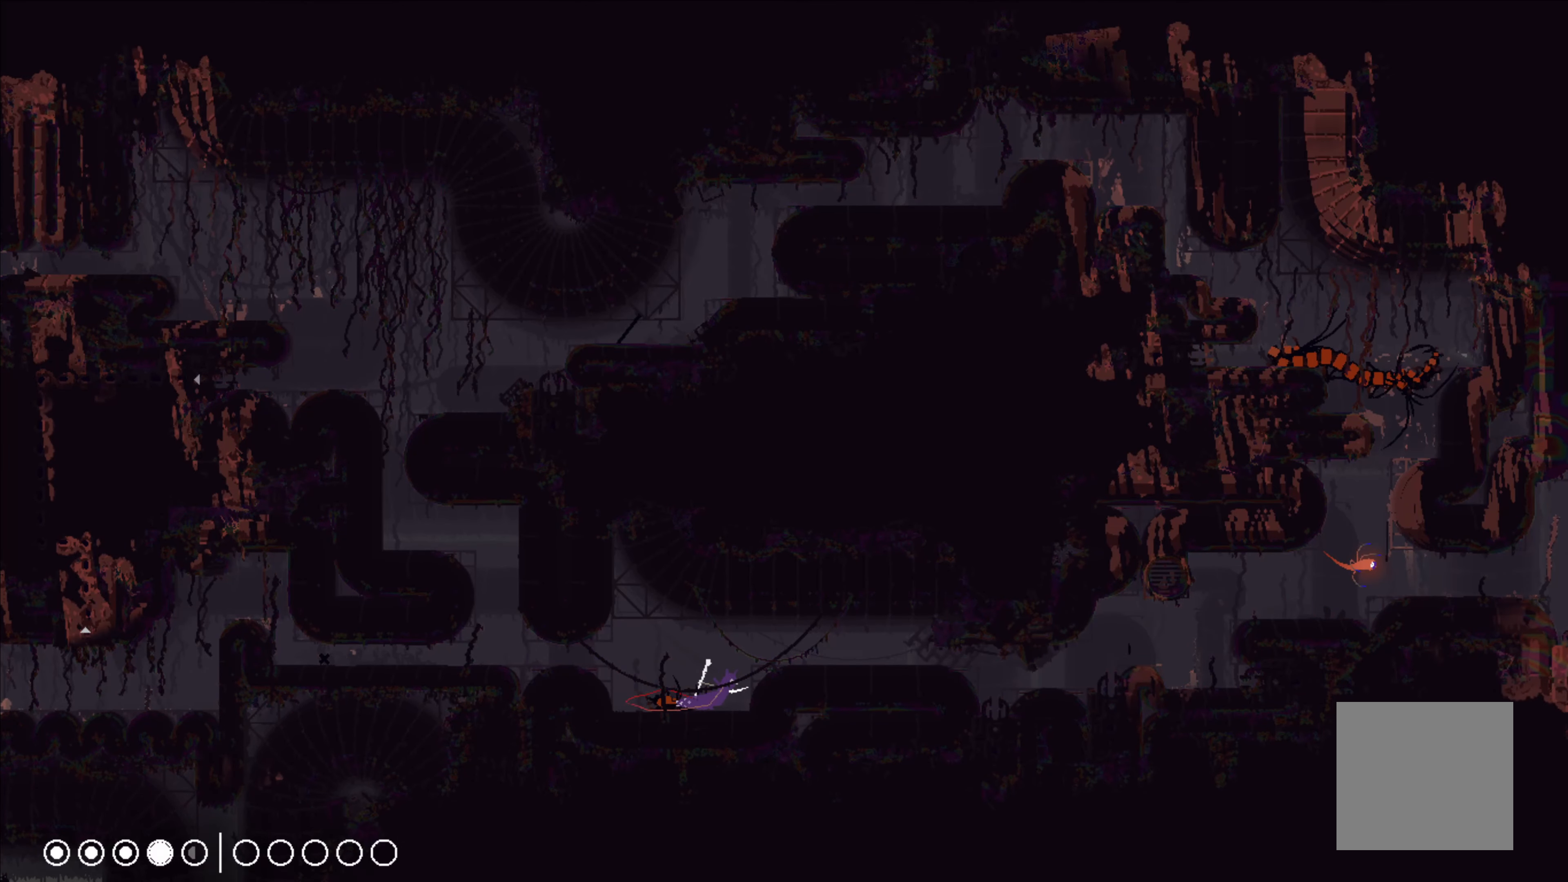
{"buttons": ["B"], "left_stick": "down-left", "events": [[134, "left_stick", "down-left"], [417, "B", "down"]]}
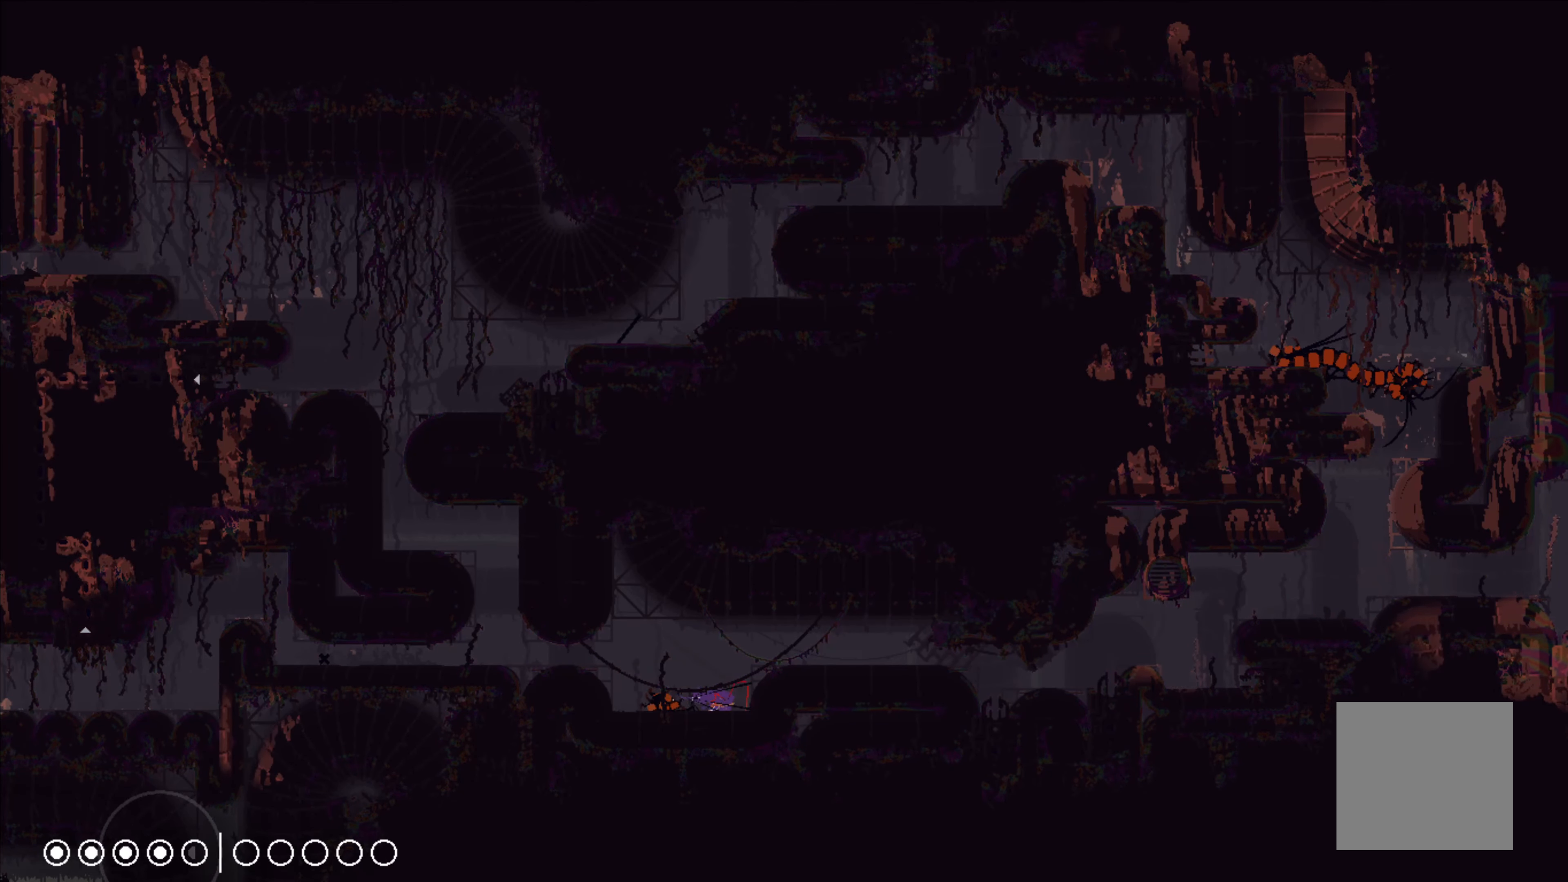
{"buttons": [], "left_stick": "up-right", "events": [[67, "B", "up"], [134, "left_stick", "up-right"]]}
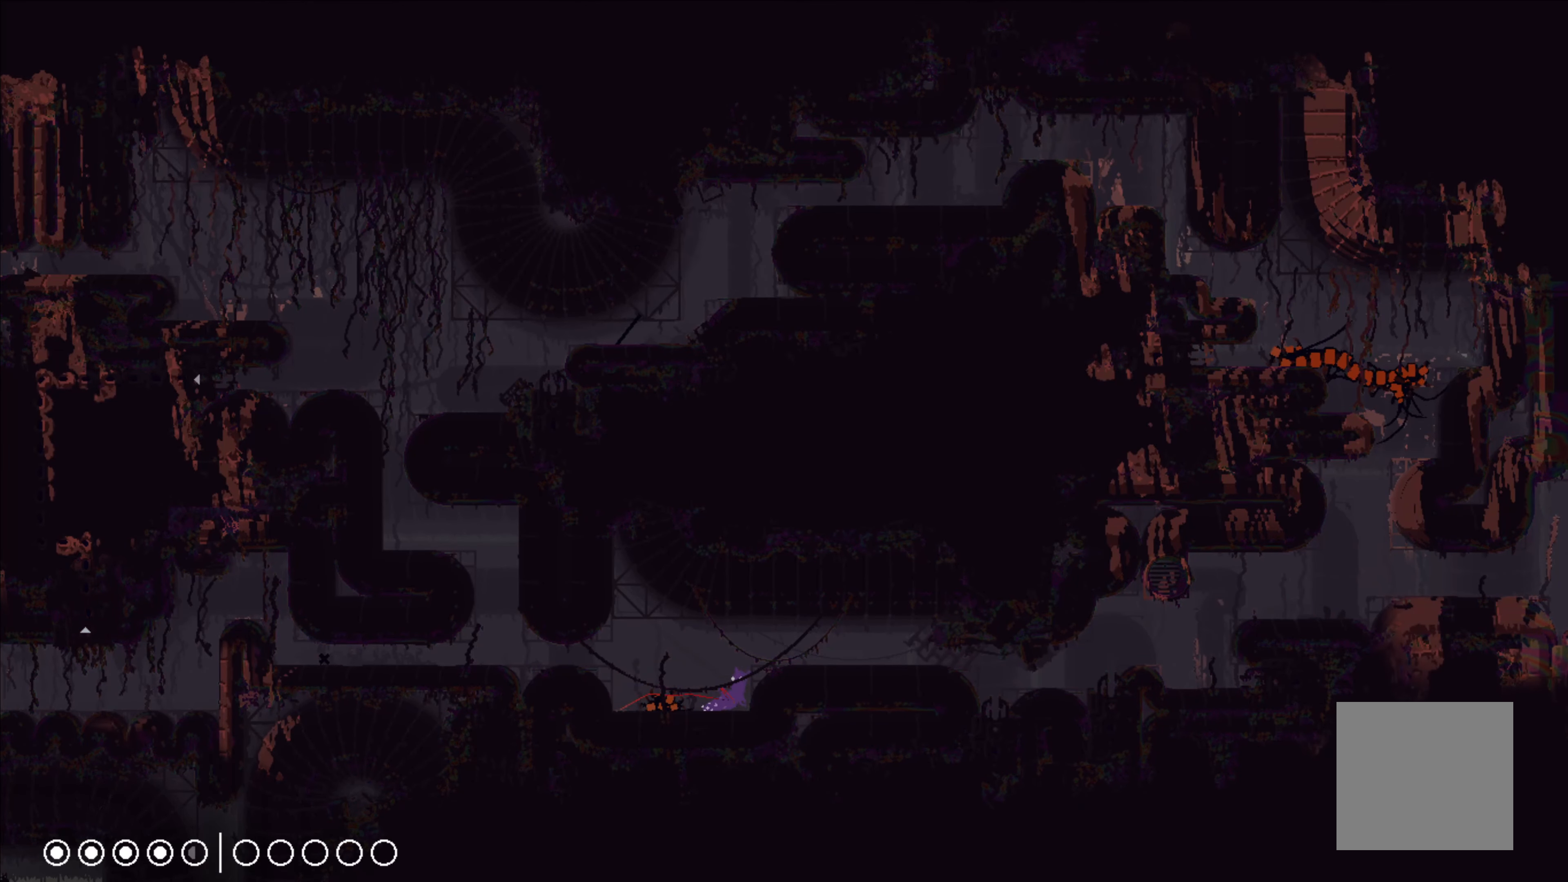
{"buttons": [], "left_stick": "center", "events": [[34, "A", "down"], [234, "A", "up"], [467, "left_stick", "center"]]}
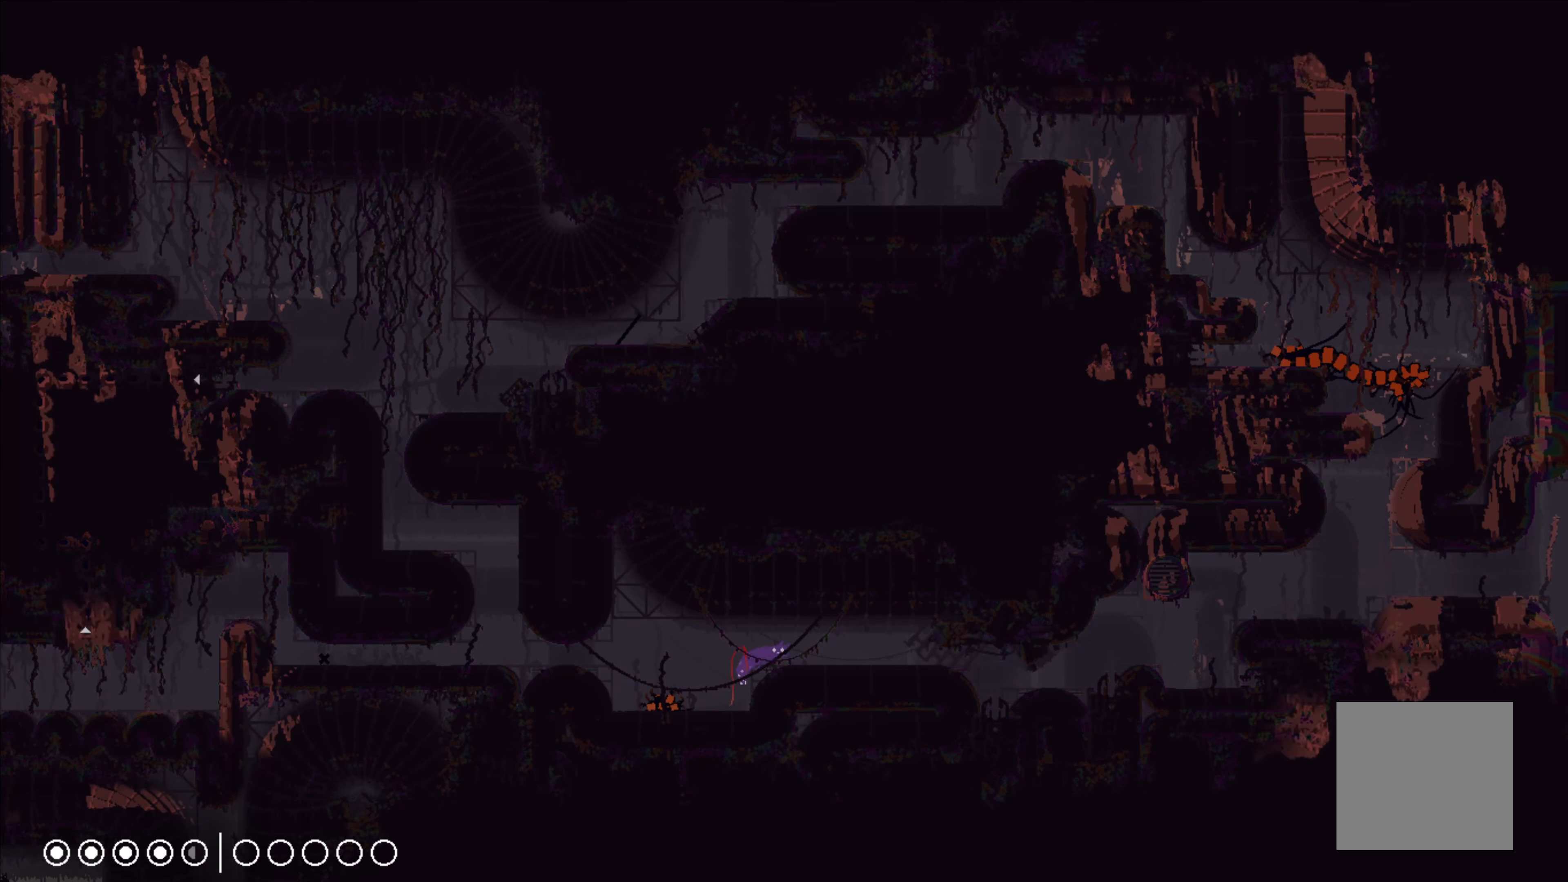
{"buttons": ["X"], "left_stick": "center", "events": [[34, "X", "down"]]}
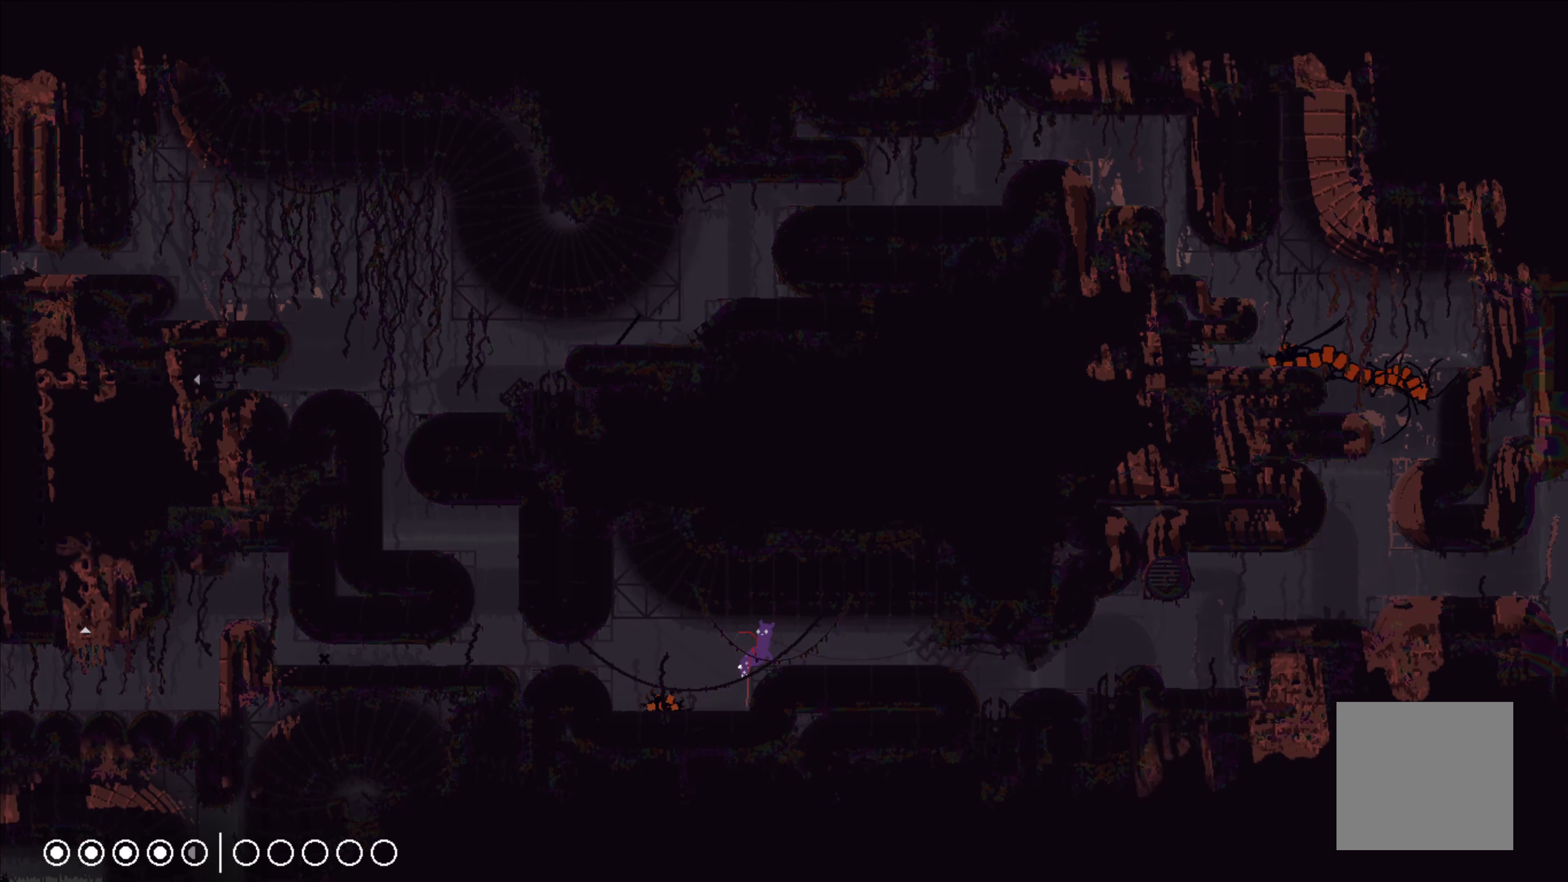
{"buttons": ["X"], "left_stick": "center", "events": []}
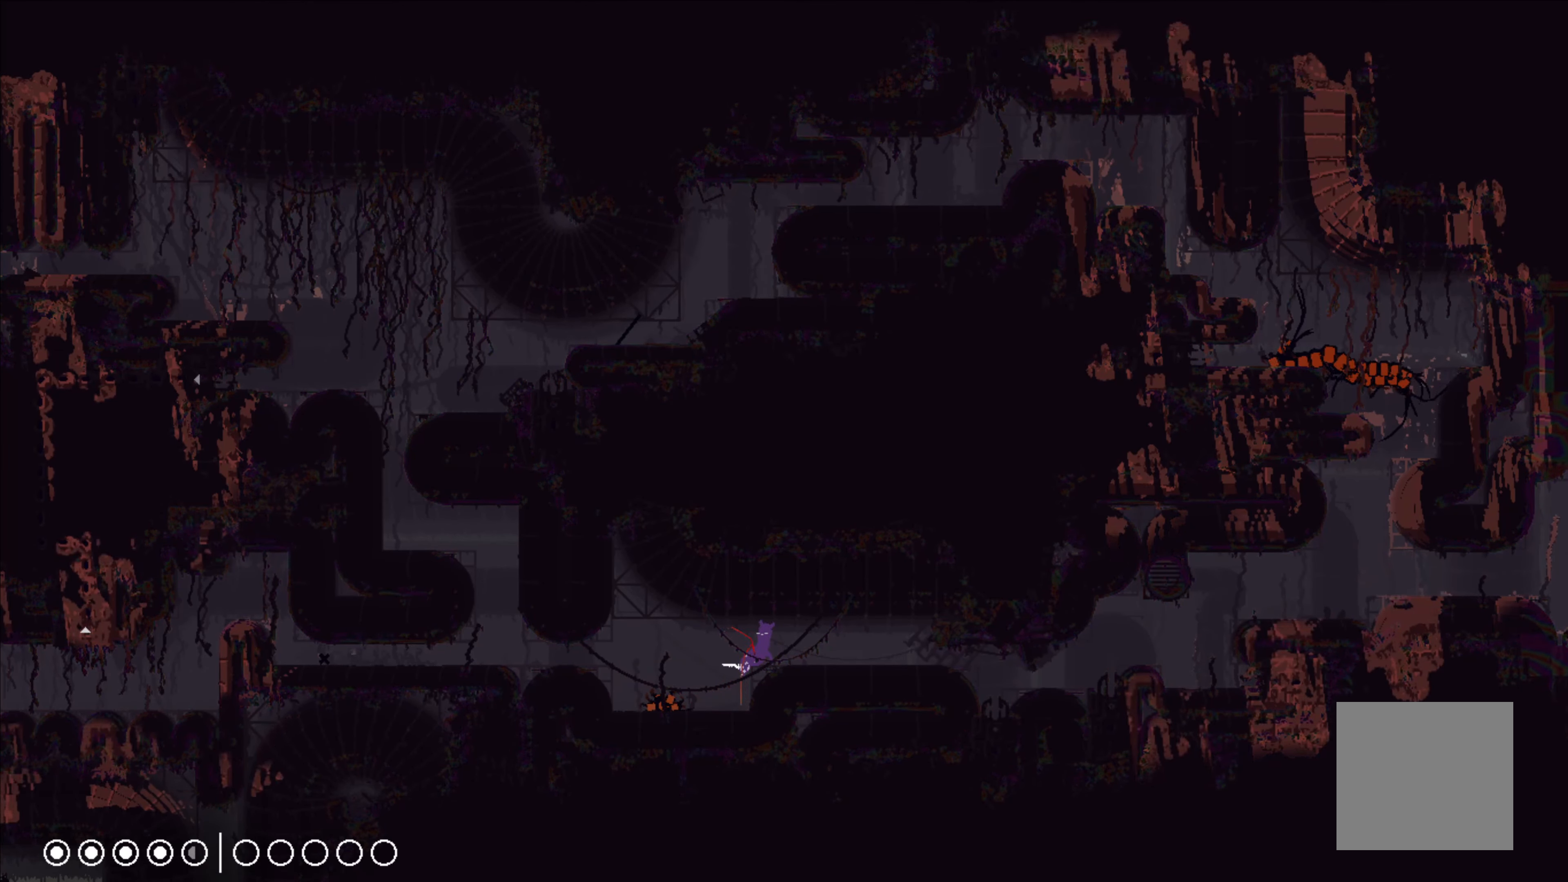
{"buttons": ["X"], "left_stick": "center", "events": []}
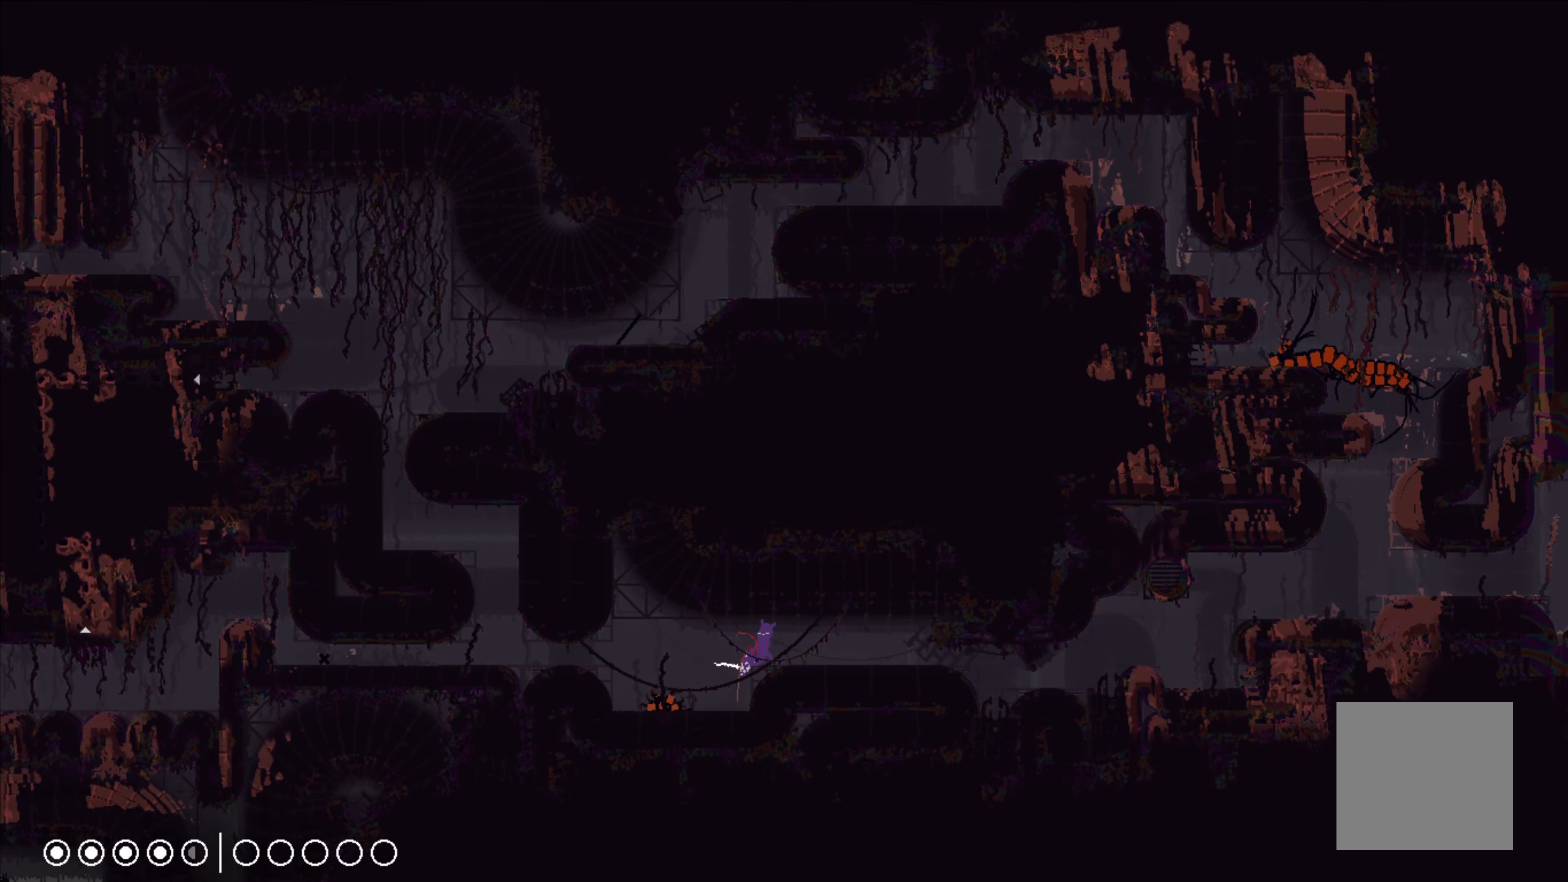
{"buttons": ["X"], "left_stick": "center", "events": []}
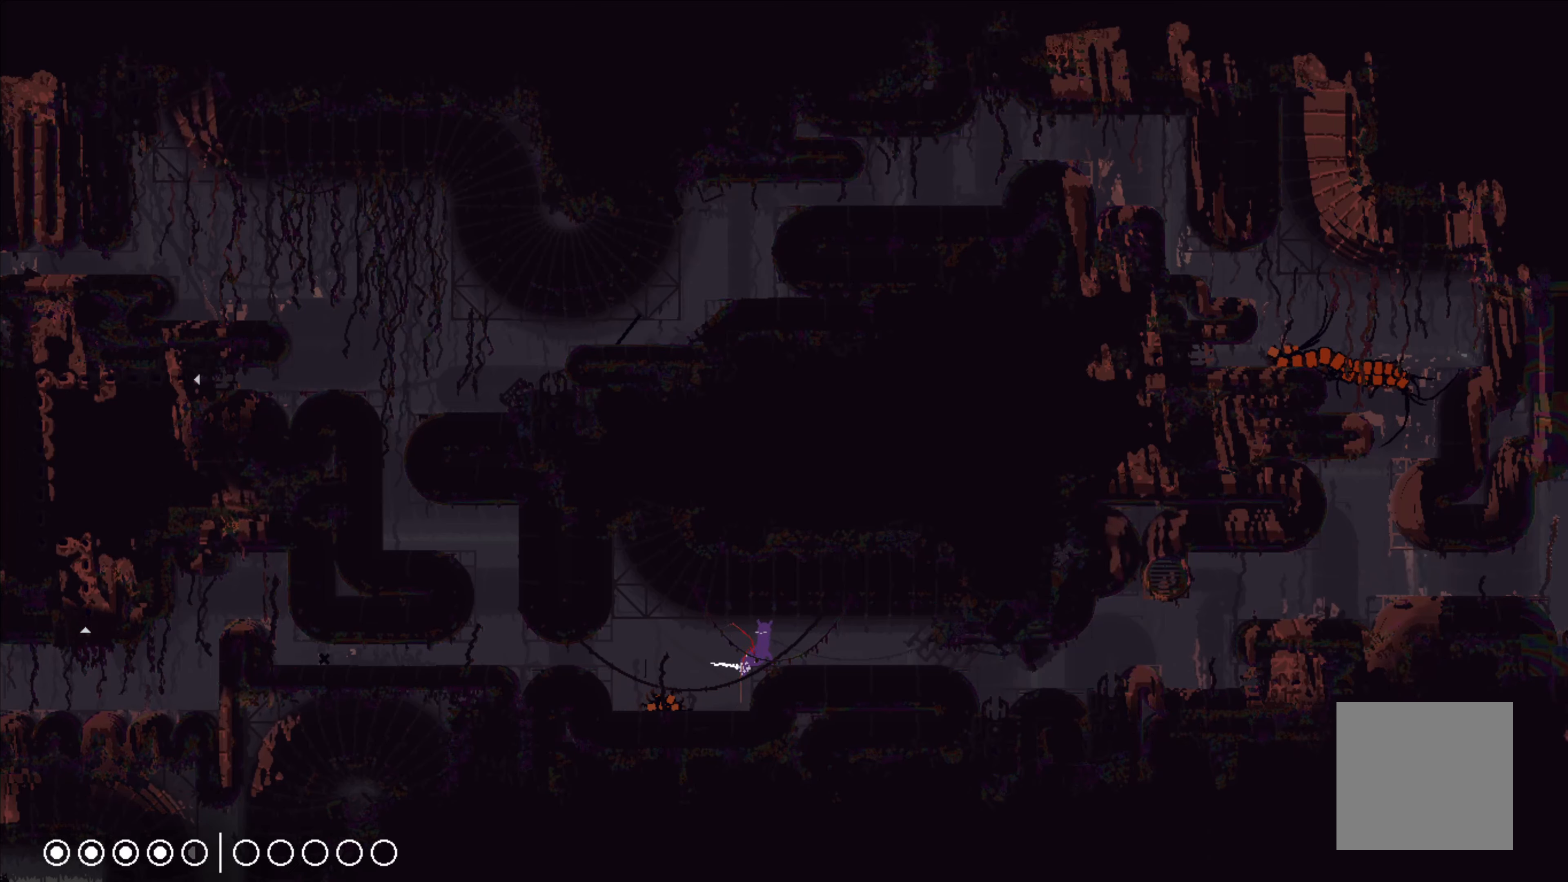
{"buttons": ["X"], "left_stick": "center", "events": []}
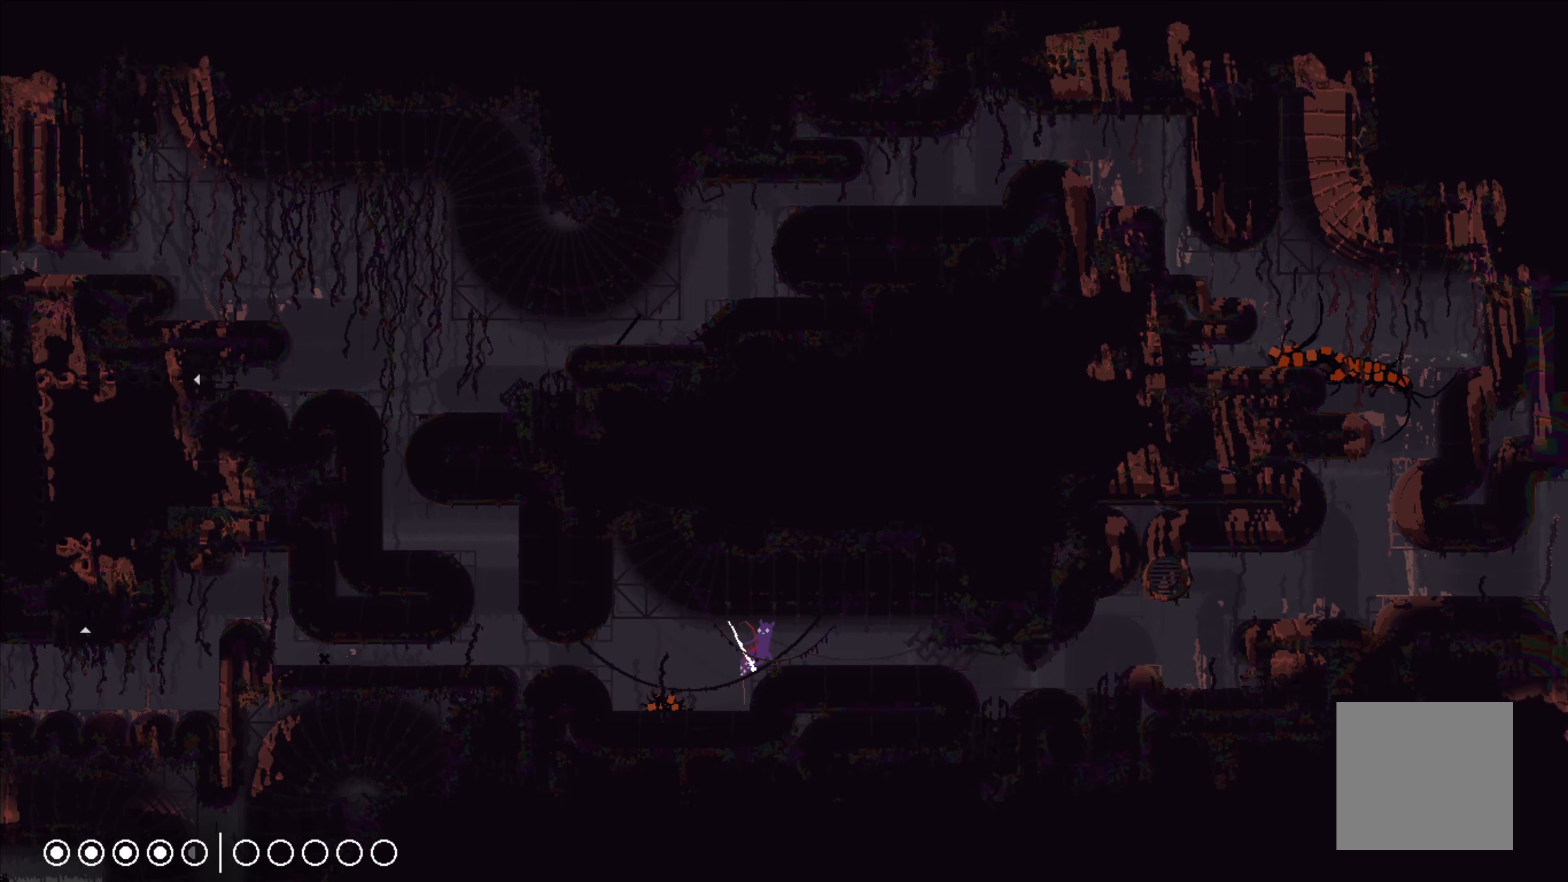
{"buttons": ["X"], "left_stick": "center", "events": []}
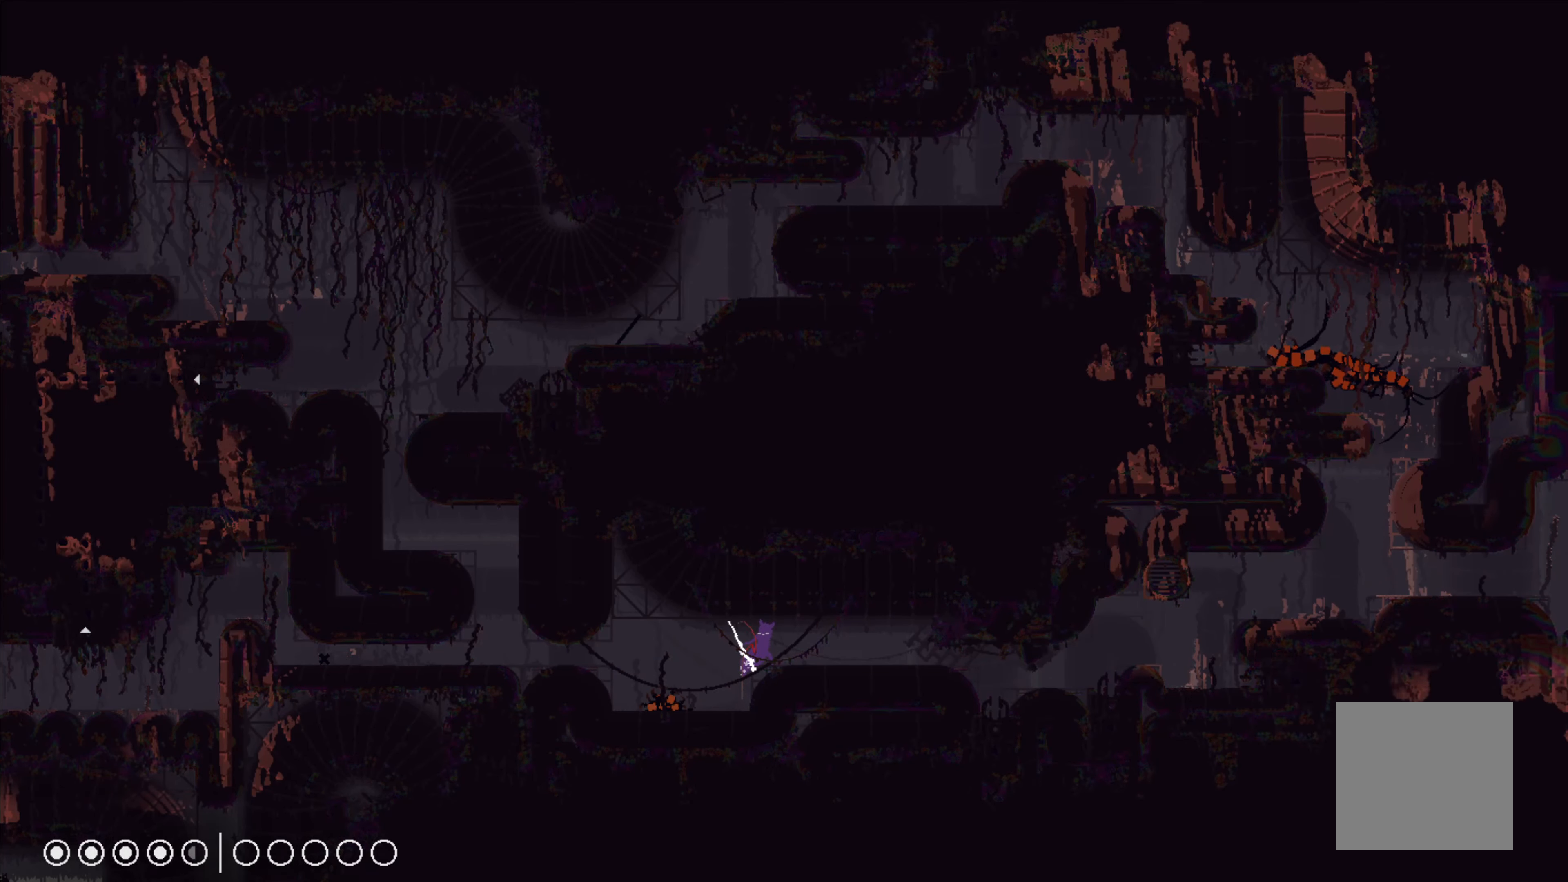
{"buttons": ["X"], "left_stick": "center", "events": []}
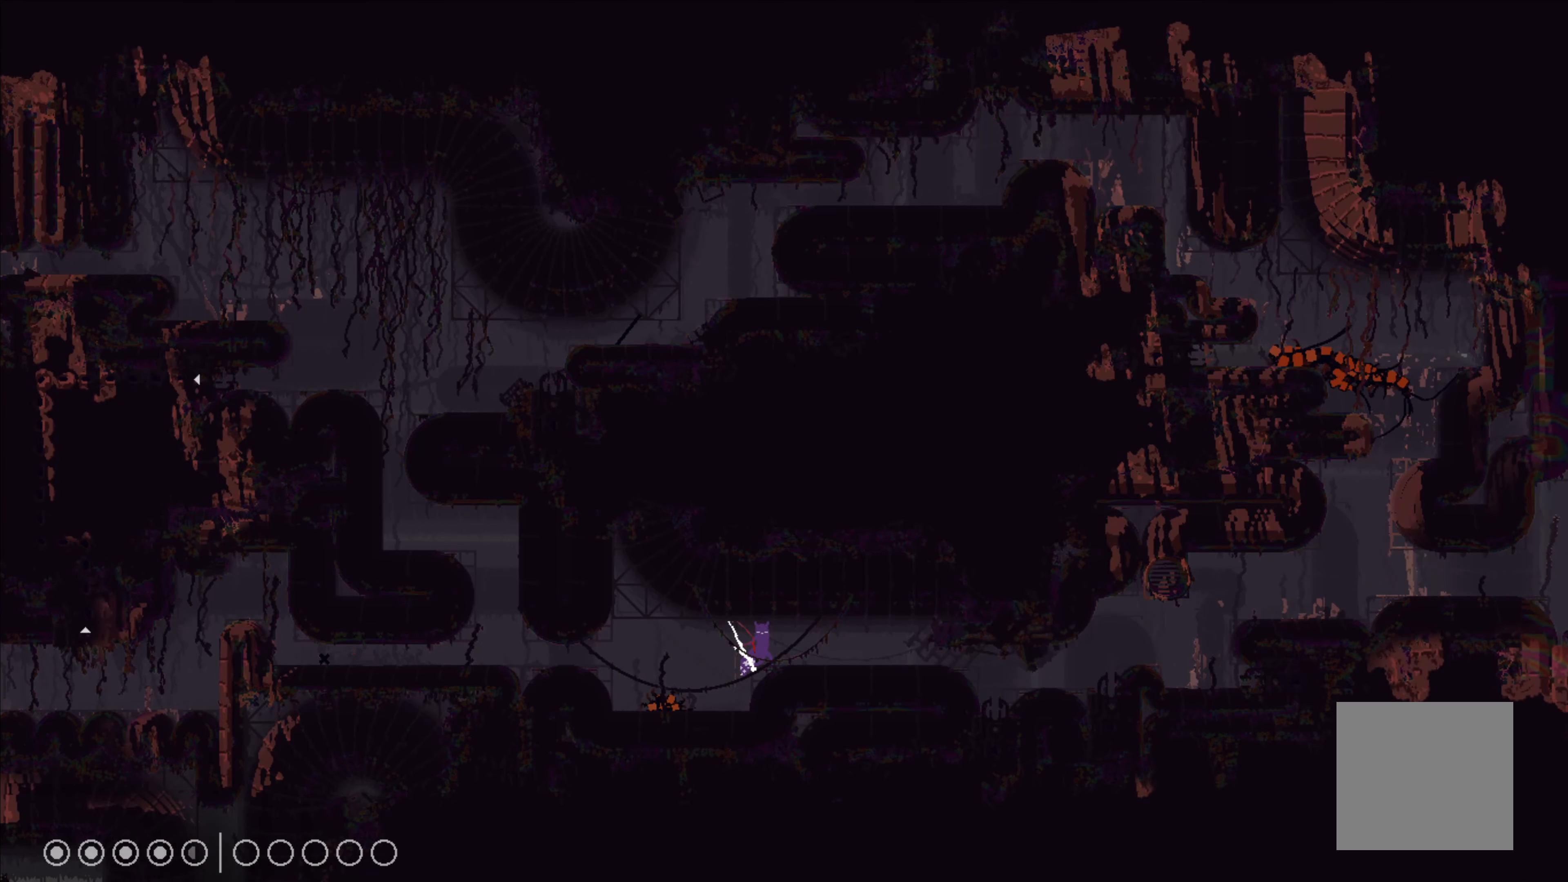
{"buttons": ["X"], "left_stick": "center", "events": []}
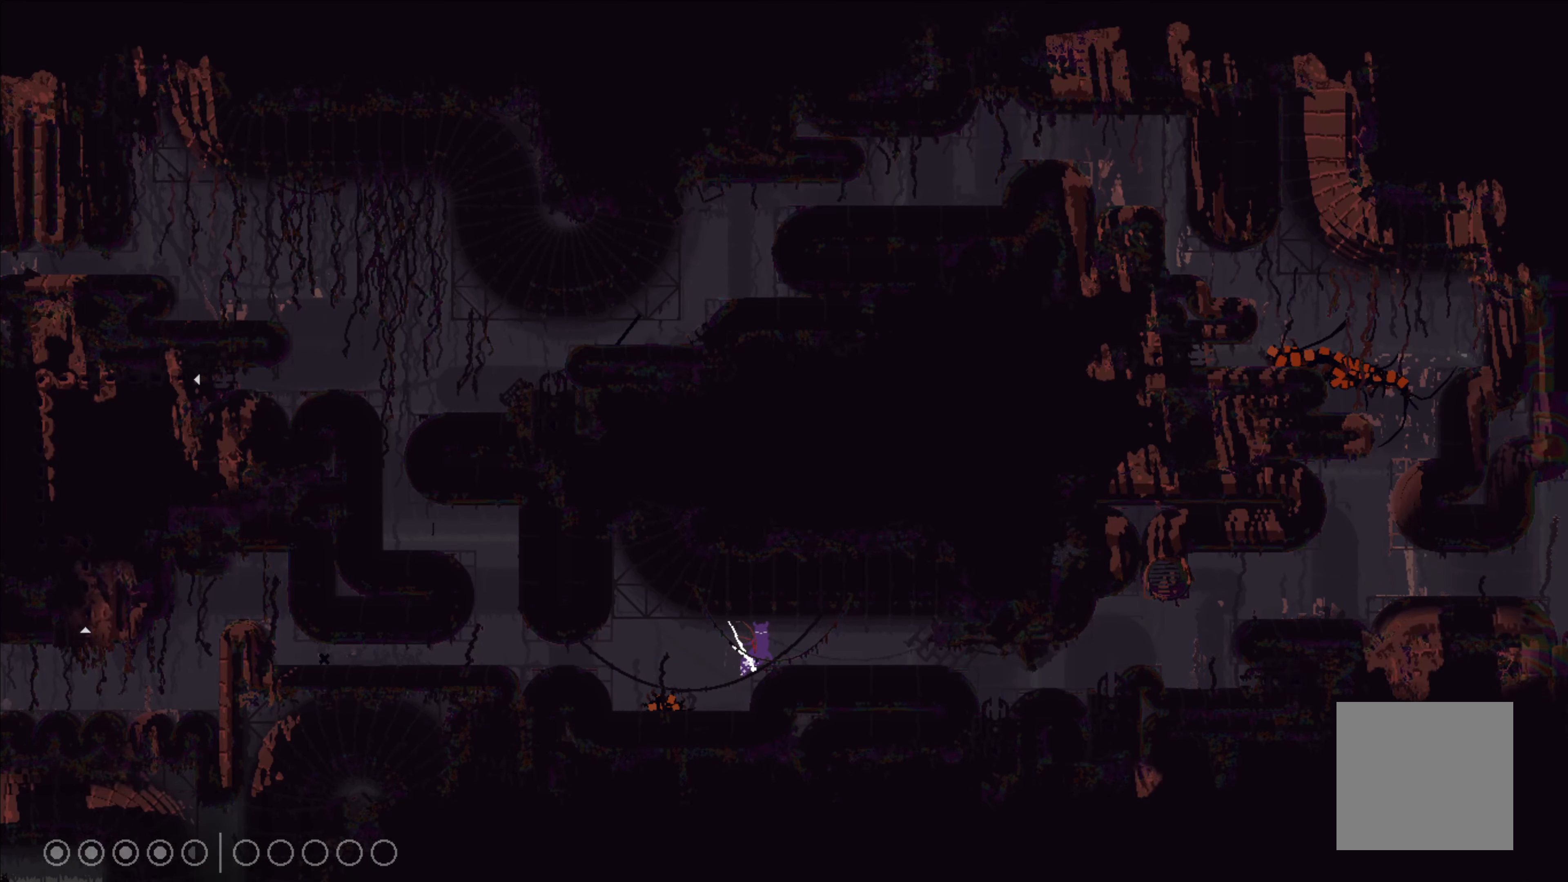
{"buttons": ["X"], "left_stick": "center", "events": []}
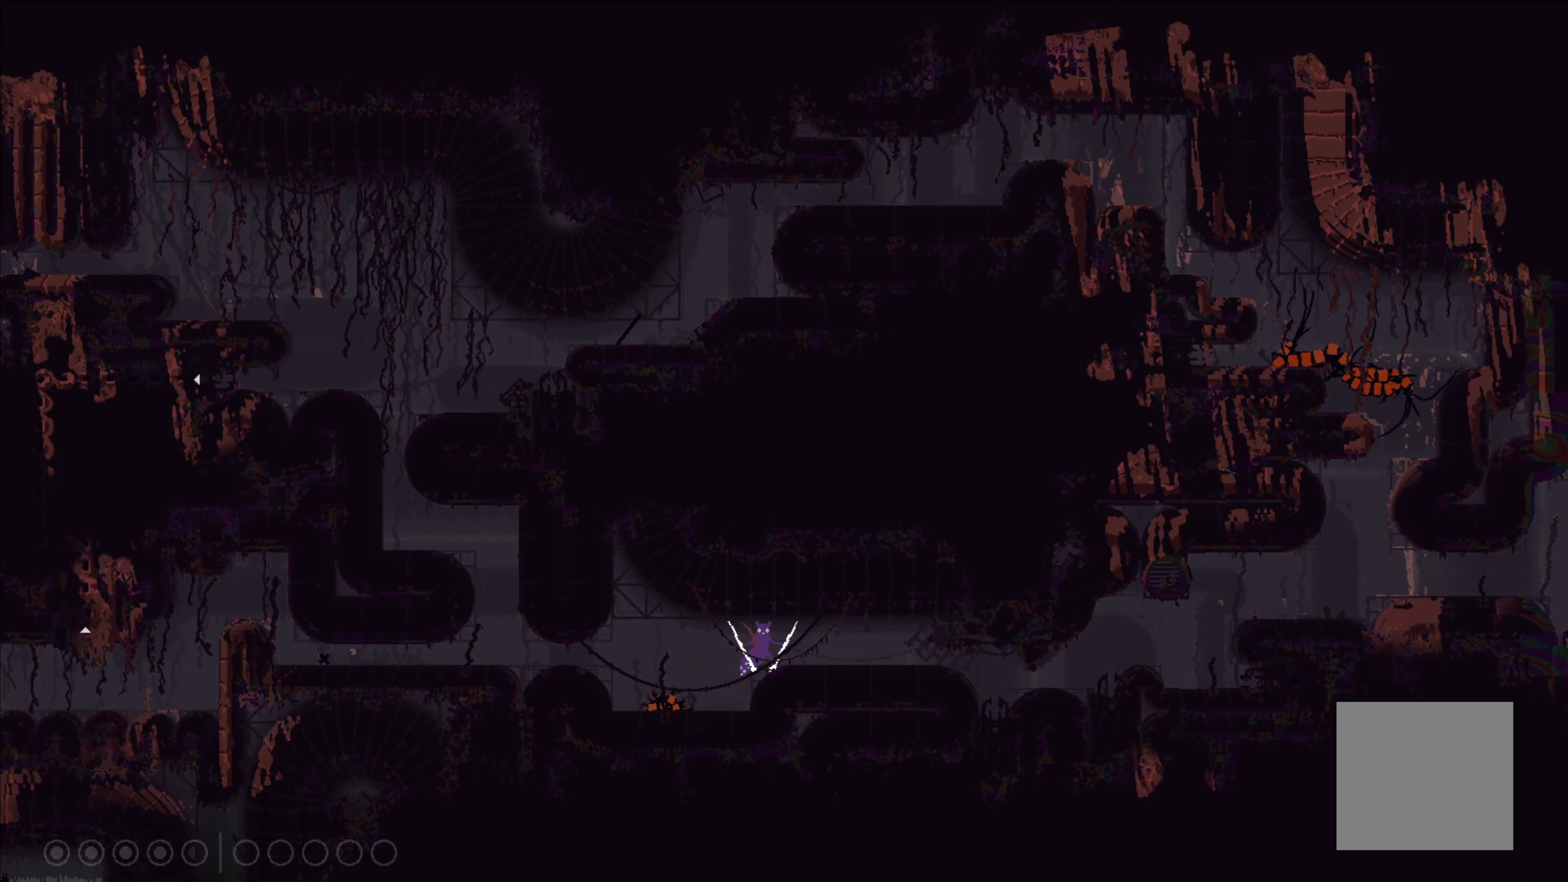
{"buttons": [], "left_stick": "right", "events": [[300, "X", "up"], [300, "left_stick", "right"]]}
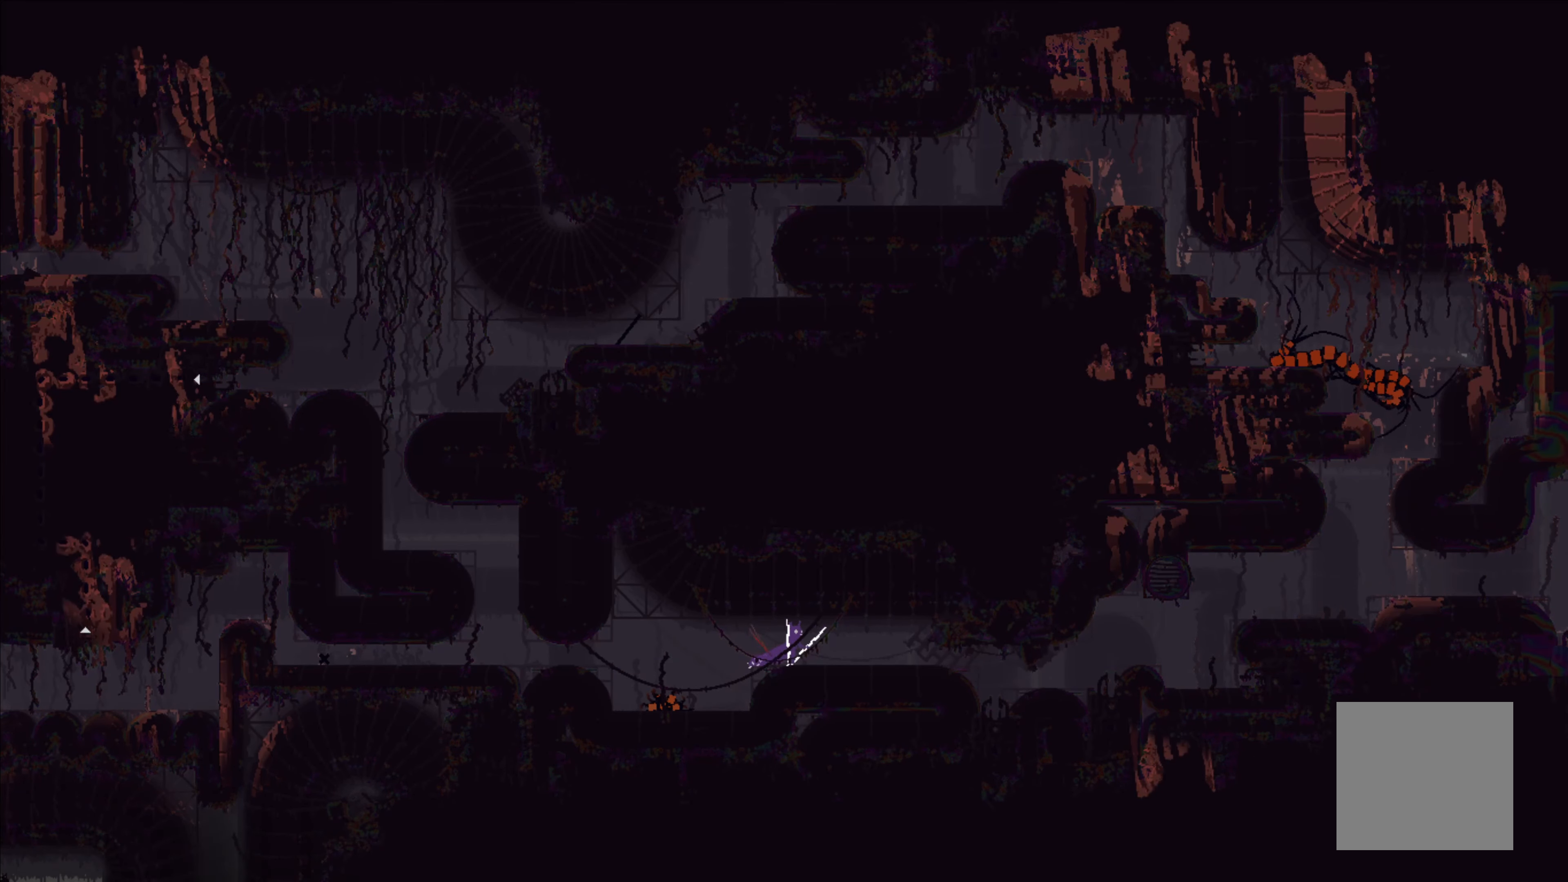
{"buttons": [], "left_stick": "center", "events": [[250, "left_stick", "center"]]}
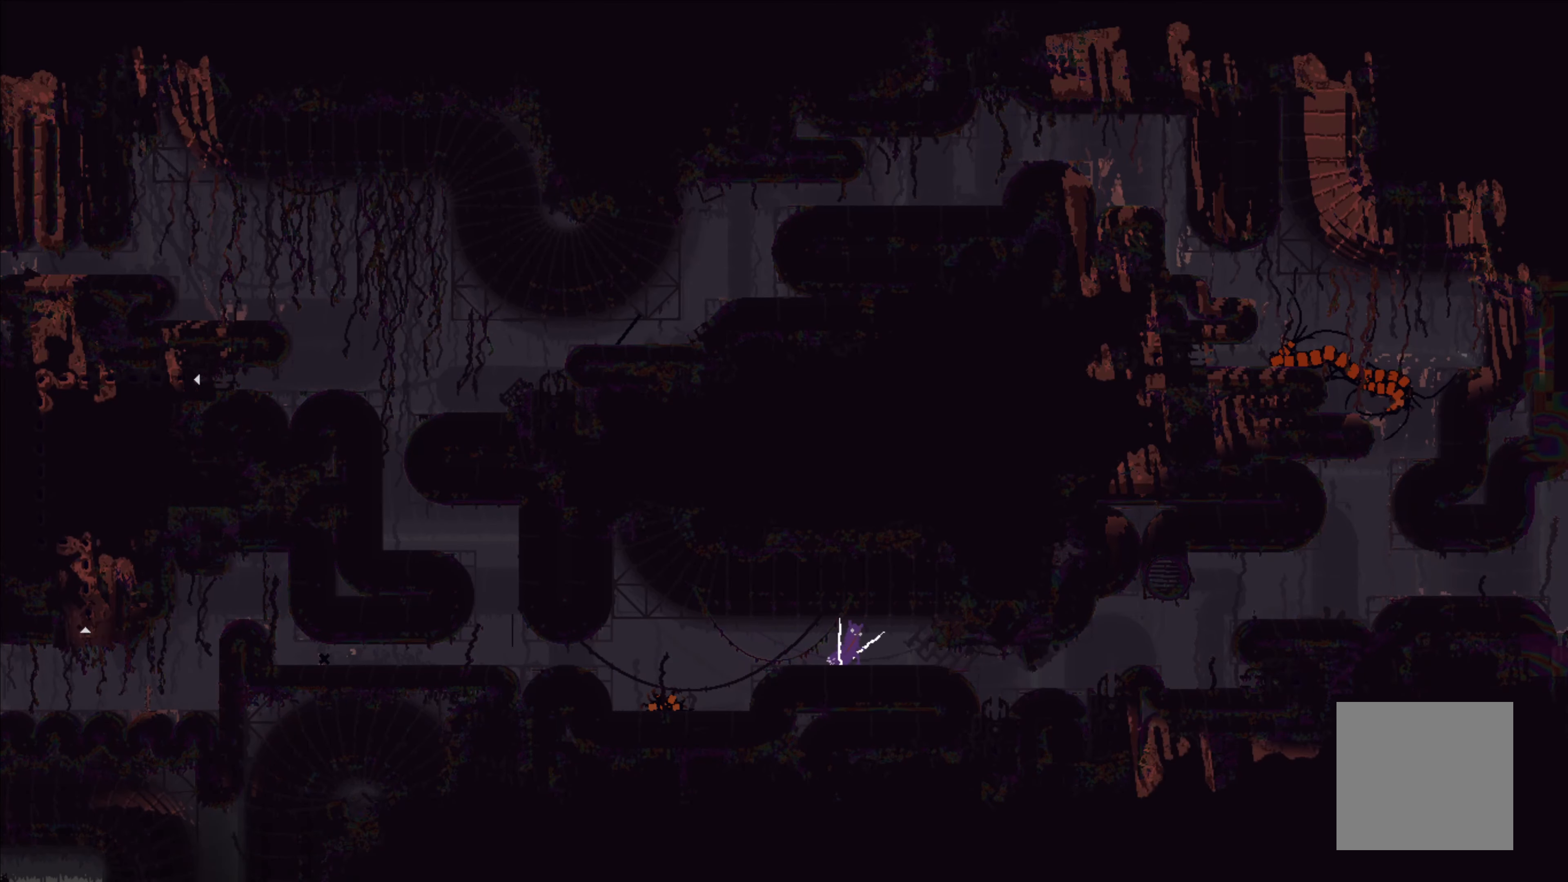
{"buttons": [], "left_stick": "right", "events": [[33, "left_stick", "down"], [233, "left_stick", "down-right"], [350, "left_stick", "right"]]}
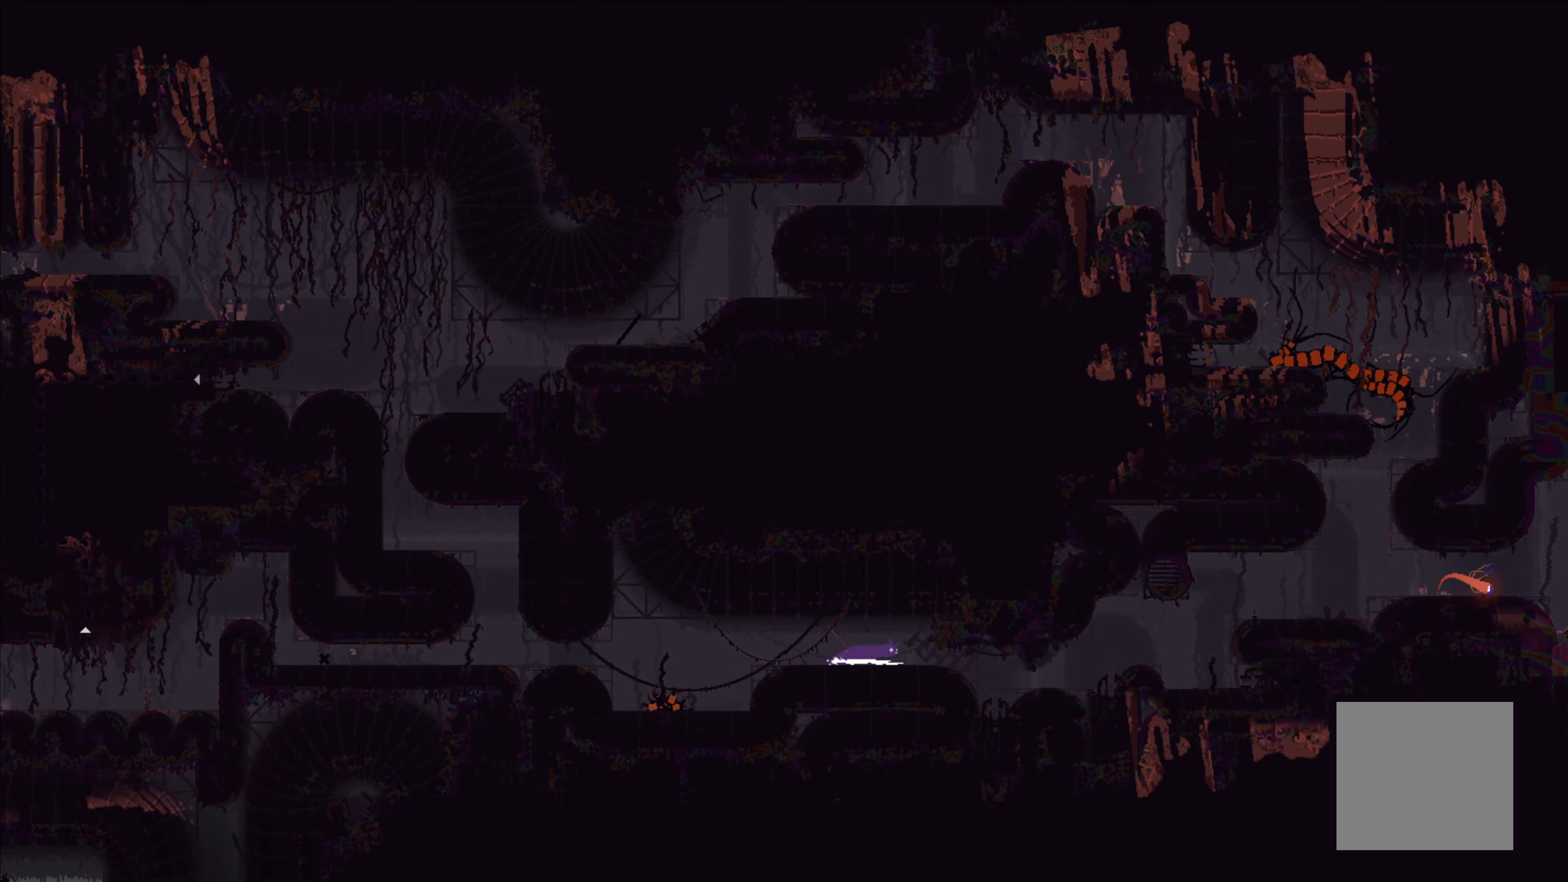
{"buttons": [], "left_stick": "center", "events": [[500, "left_stick", "center"]]}
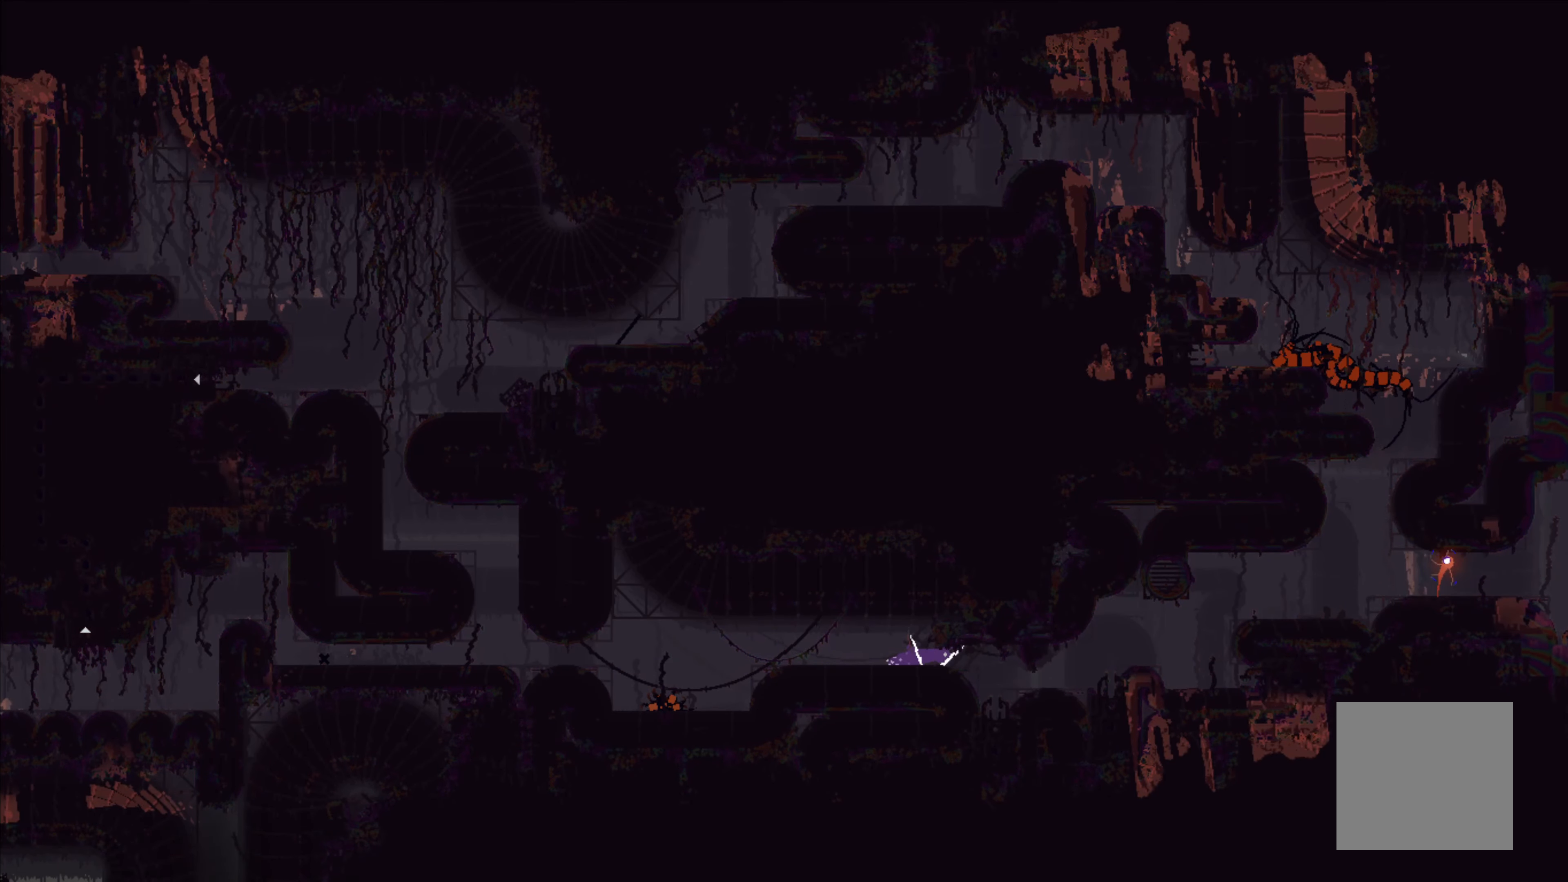
{"buttons": [], "left_stick": "center", "events": []}
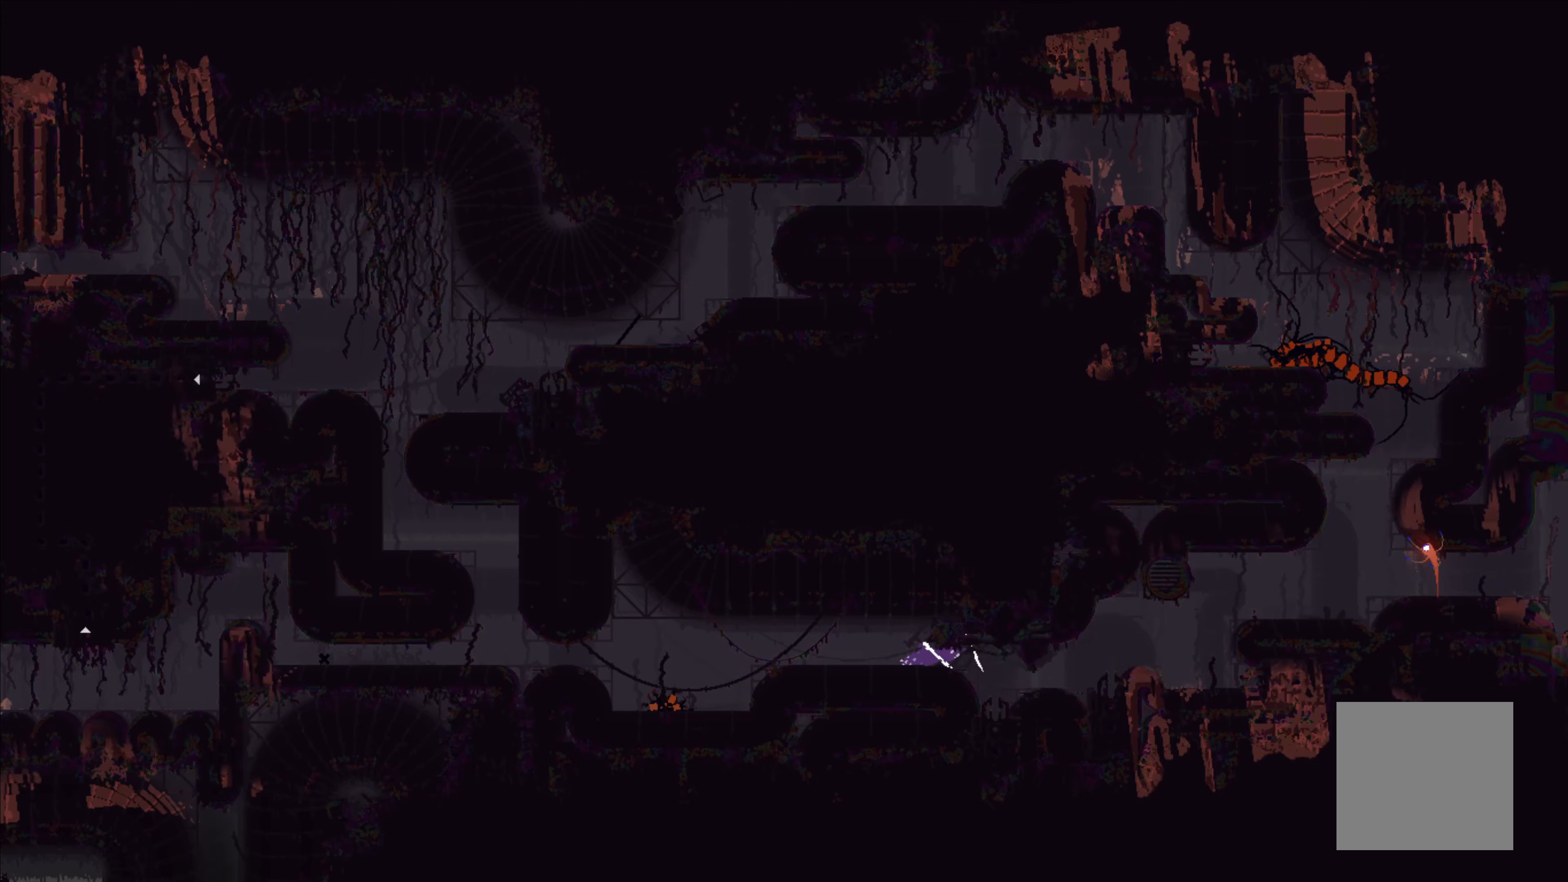
{"buttons": [], "left_stick": "right", "events": [[183, "left_stick", "right"]]}
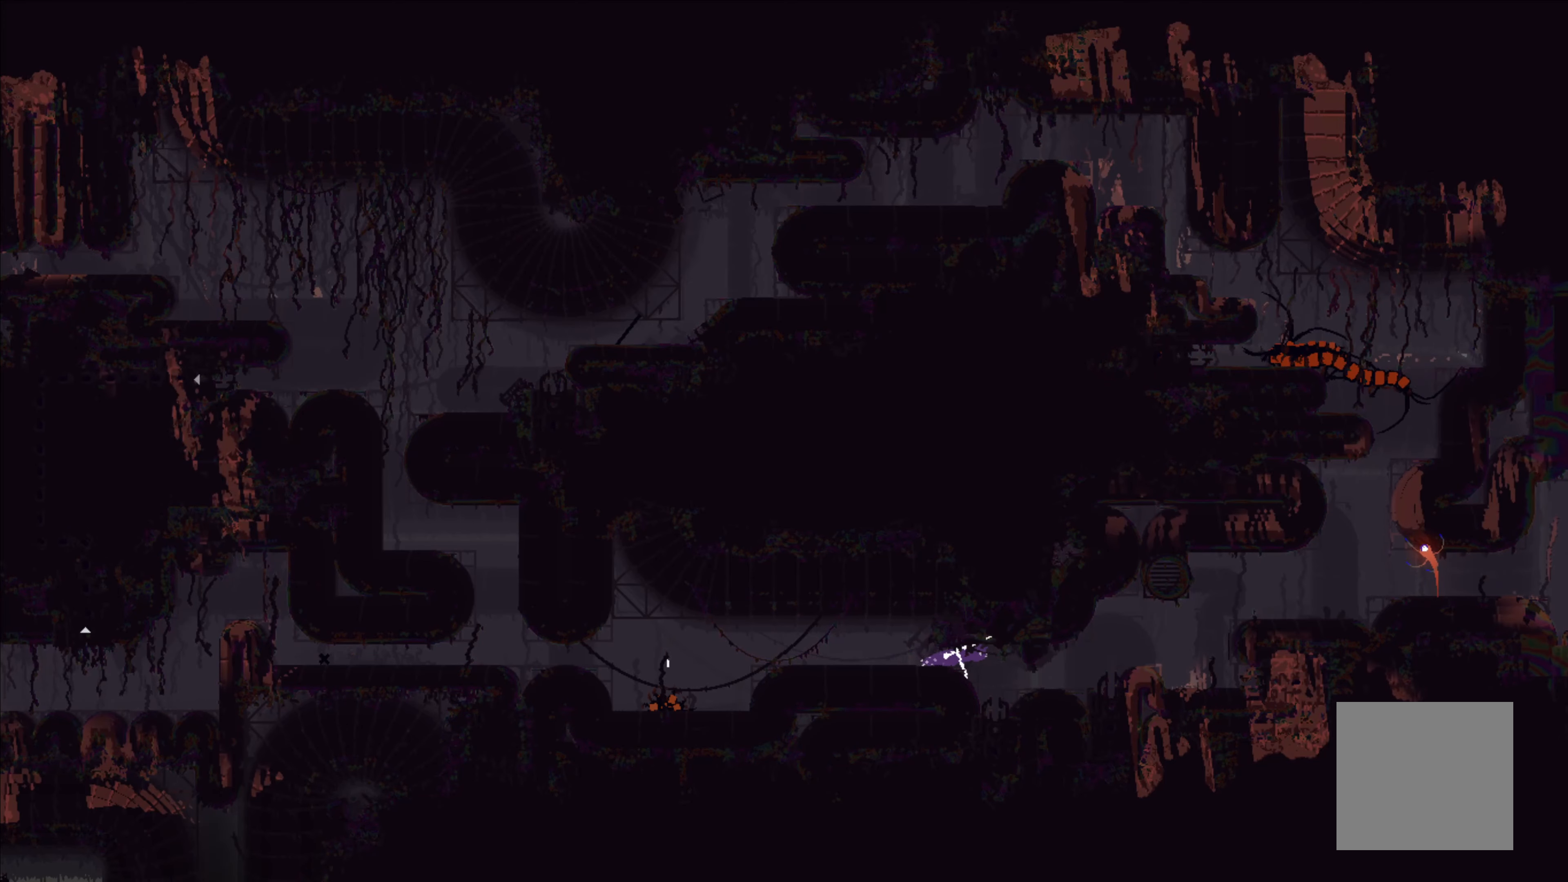
{"buttons": [], "left_stick": "up-right", "events": [[300, "left_stick", "up-right"]]}
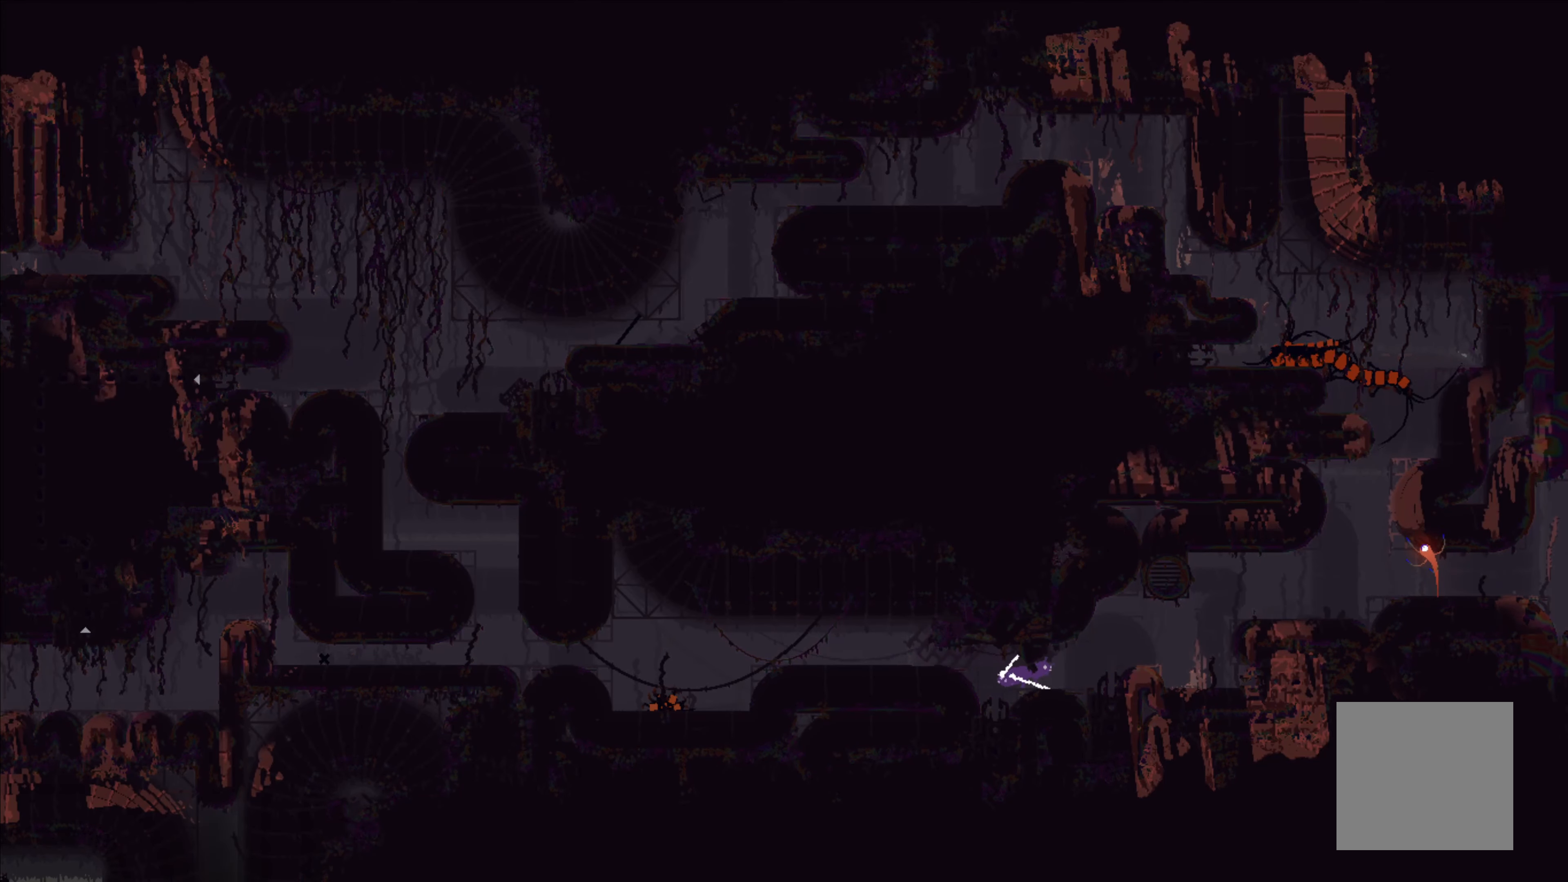
{"buttons": [], "left_stick": "center", "events": [[267, "left_stick", "center"]]}